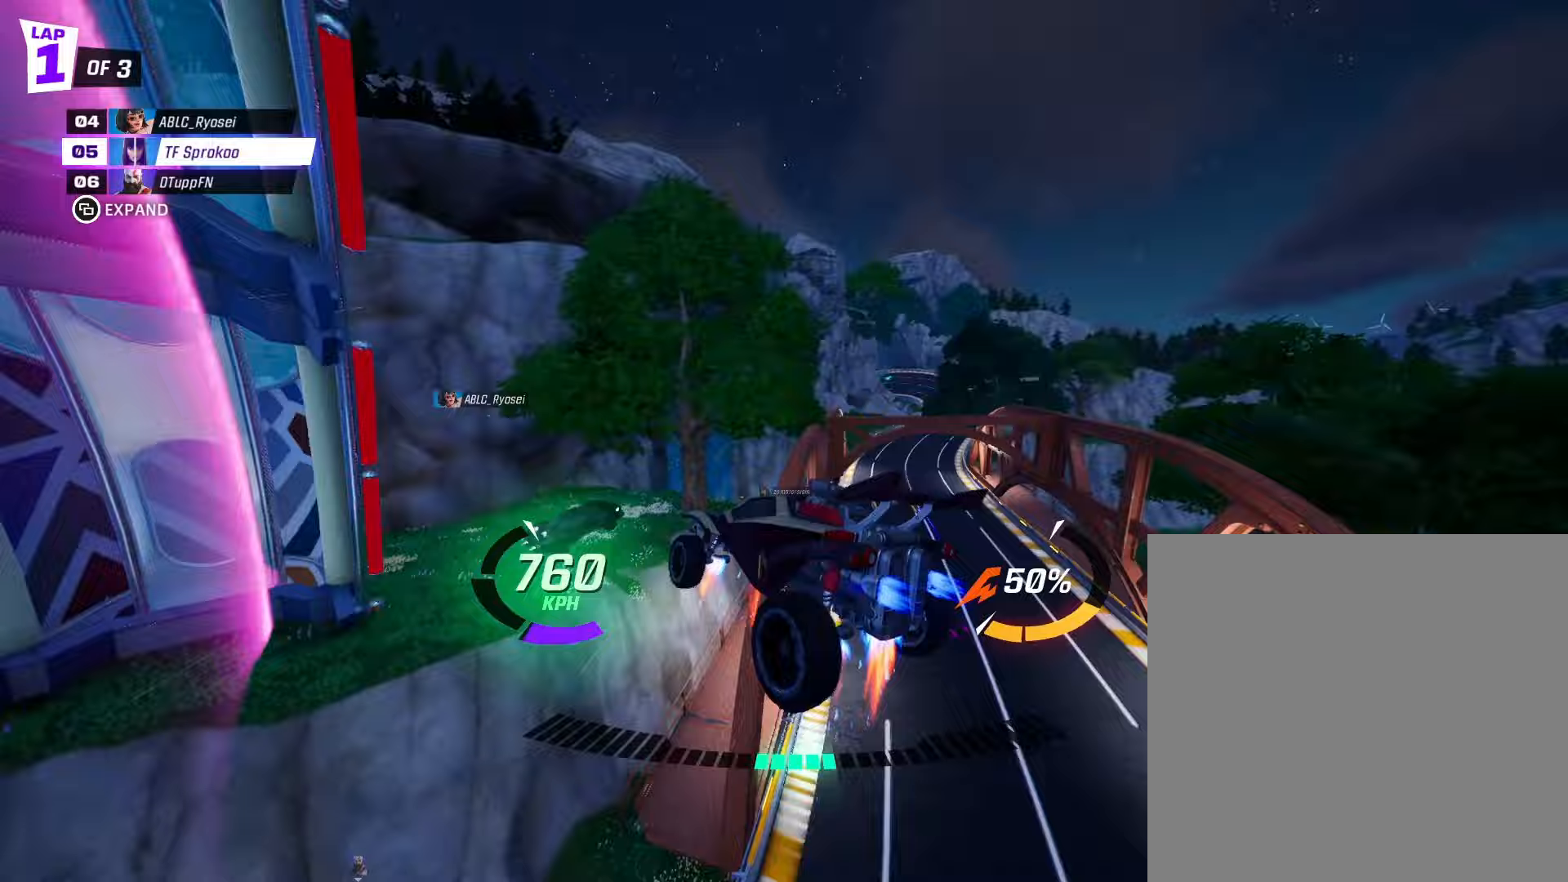
Gameplay with a controller (Xbox layout); each line is a JSON object with the inputs held at the frame after it (dt_ms = milliseconds from this image to that frame). "events" lists button and stick changes between this image and that frame as [ms after this image, input, new state], when the widget could be followed in between. Not read: right_stick.
{"dt_ms": 167, "buttons": ["X", "R2"], "left_stick": "down-left", "events": []}
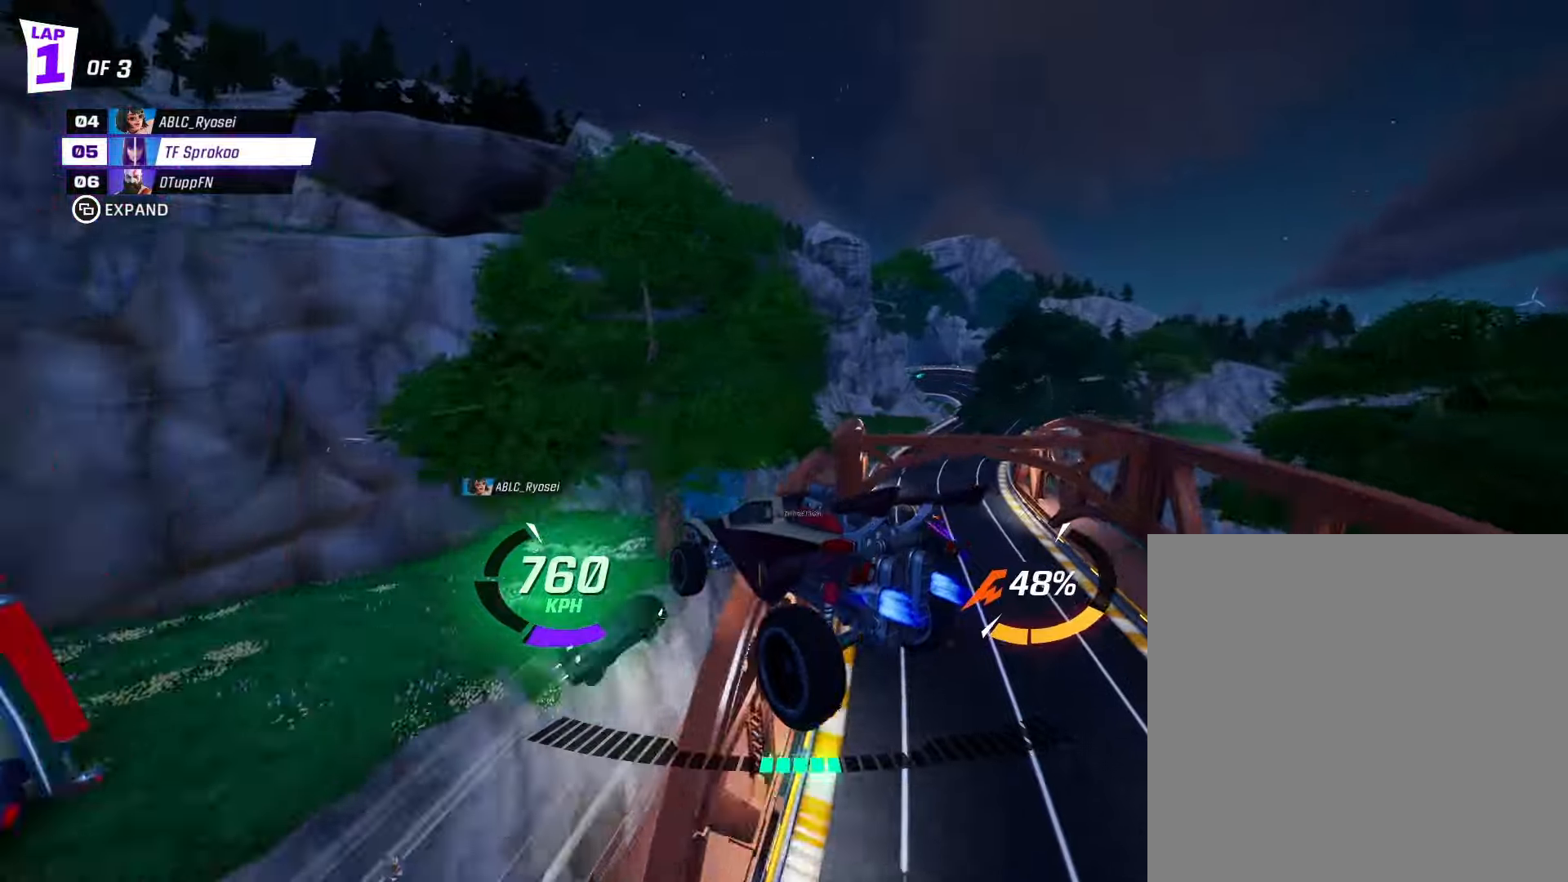
{"dt_ms": 500, "buttons": ["X", "R2"], "left_stick": "left", "events": [[200, "left_stick", "down"], [400, "left_stick", "left"]]}
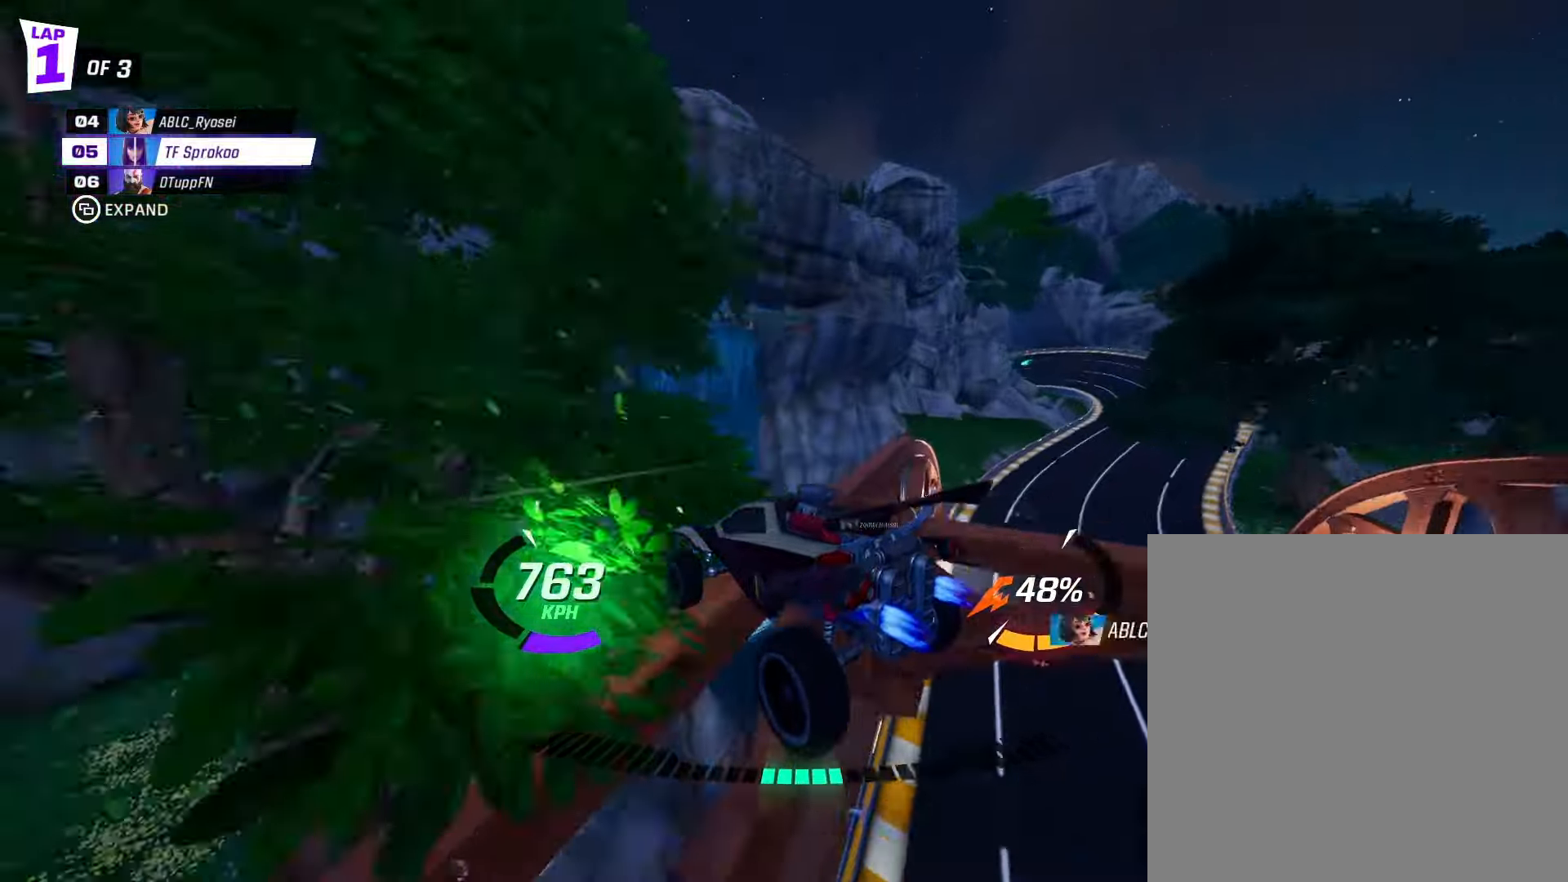
{"dt_ms": 500, "buttons": ["A", "X", "L1", "R2"], "left_stick": "up", "events": [[233, "left_stick", "center"], [266, "A", "down"], [366, "left_stick", "up"], [500, "L1", "down"]]}
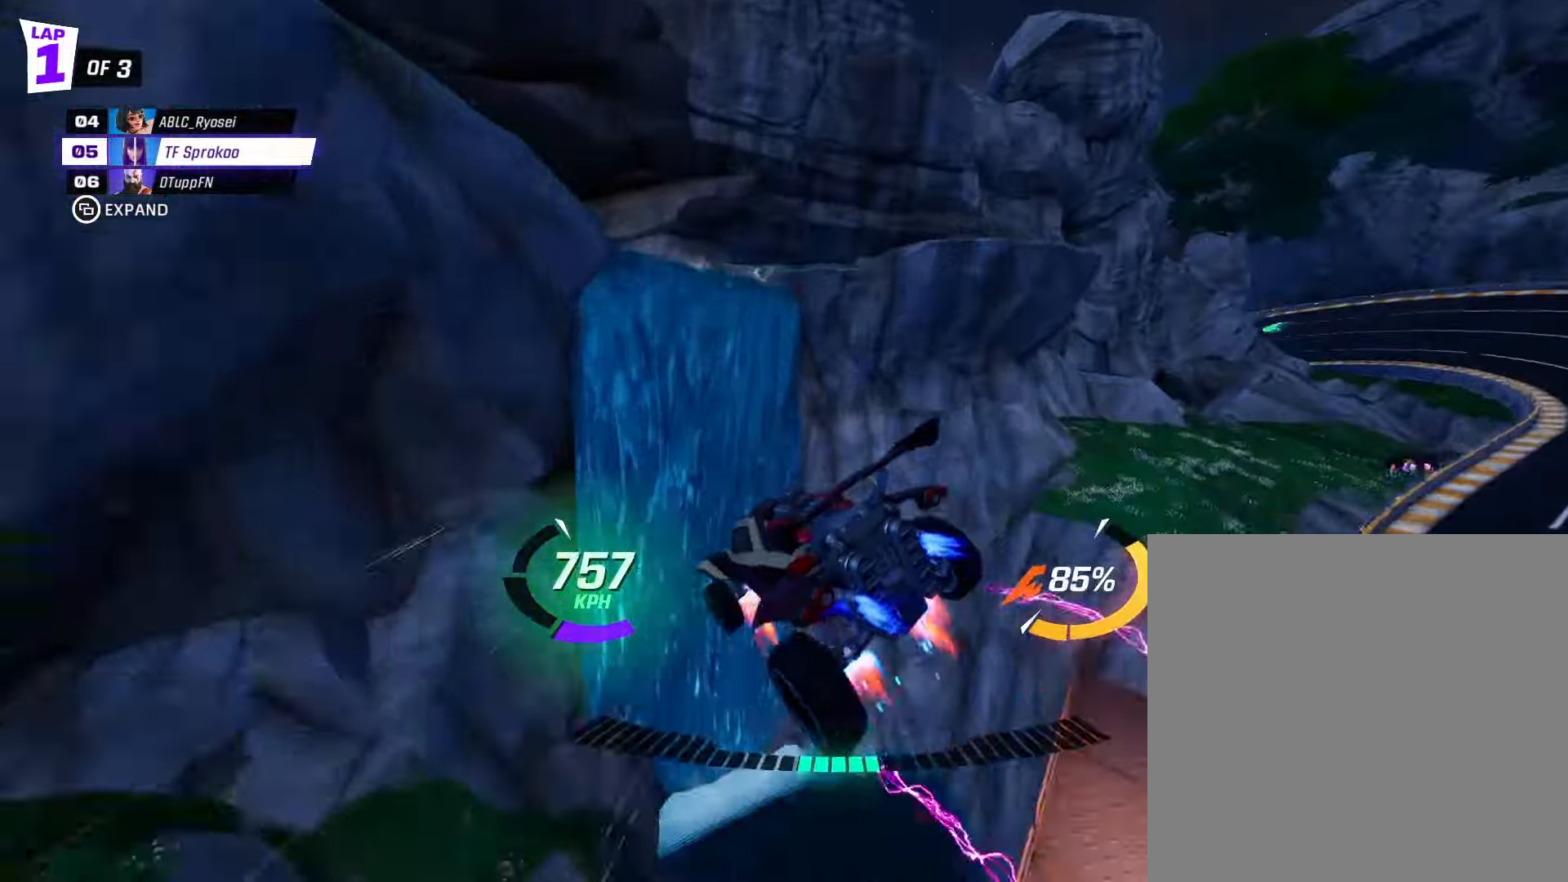
{"dt_ms": 500, "buttons": ["A", "X", "R2"], "left_stick": "down-left", "events": [[200, "L1", "up"], [300, "left_stick", "down-left"]]}
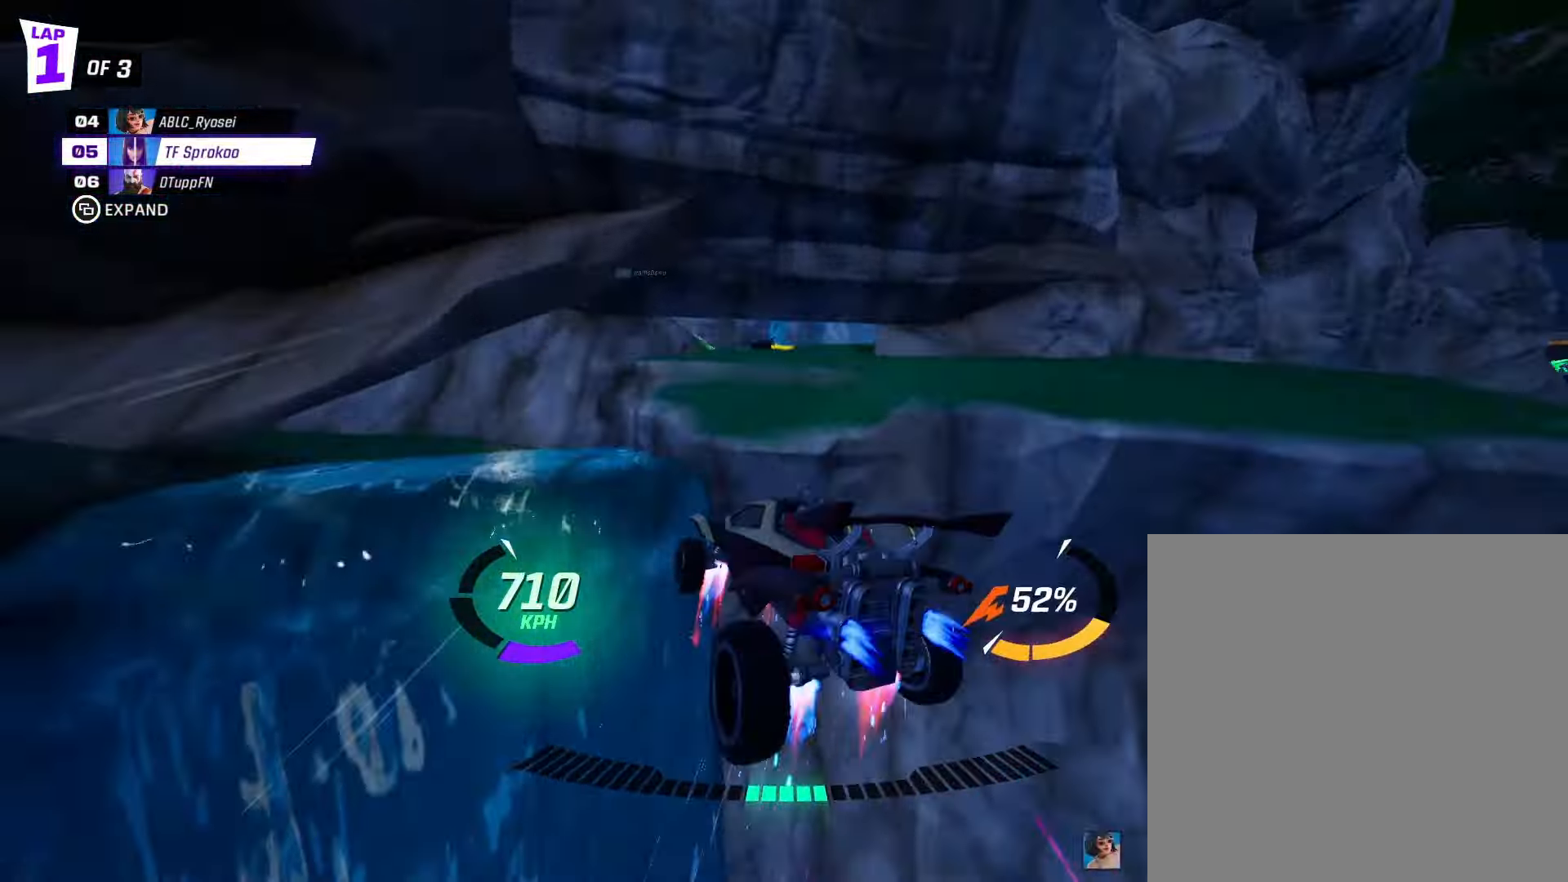
{"dt_ms": 500, "buttons": ["X", "R2"], "left_stick": "left", "events": [[200, "A", "up"], [400, "left_stick", "left"]]}
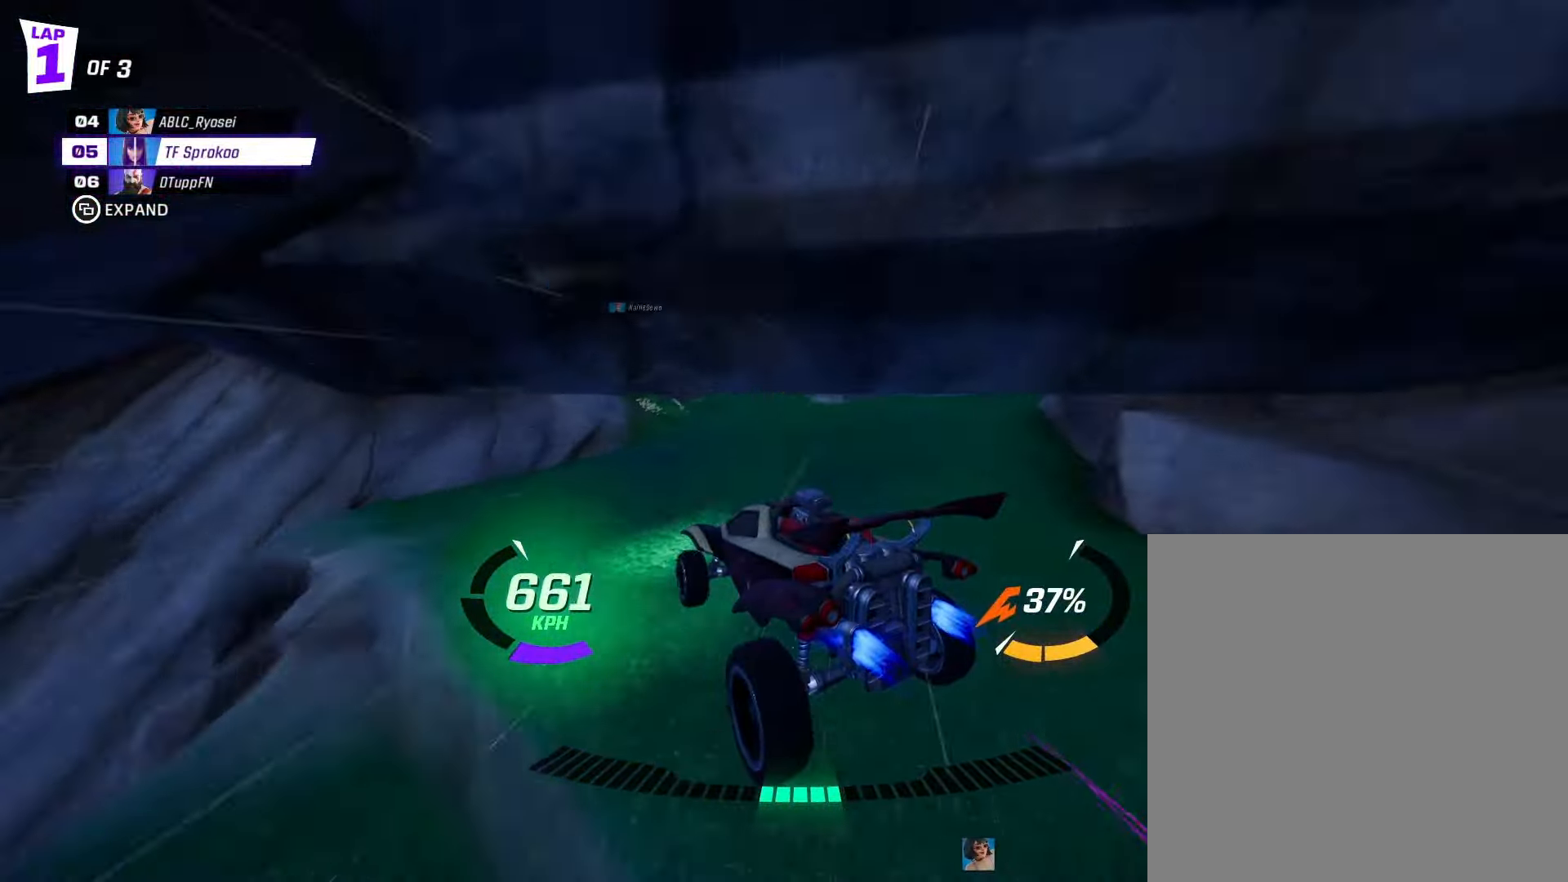
{"dt_ms": 500, "buttons": ["X", "R2"], "left_stick": "left", "events": []}
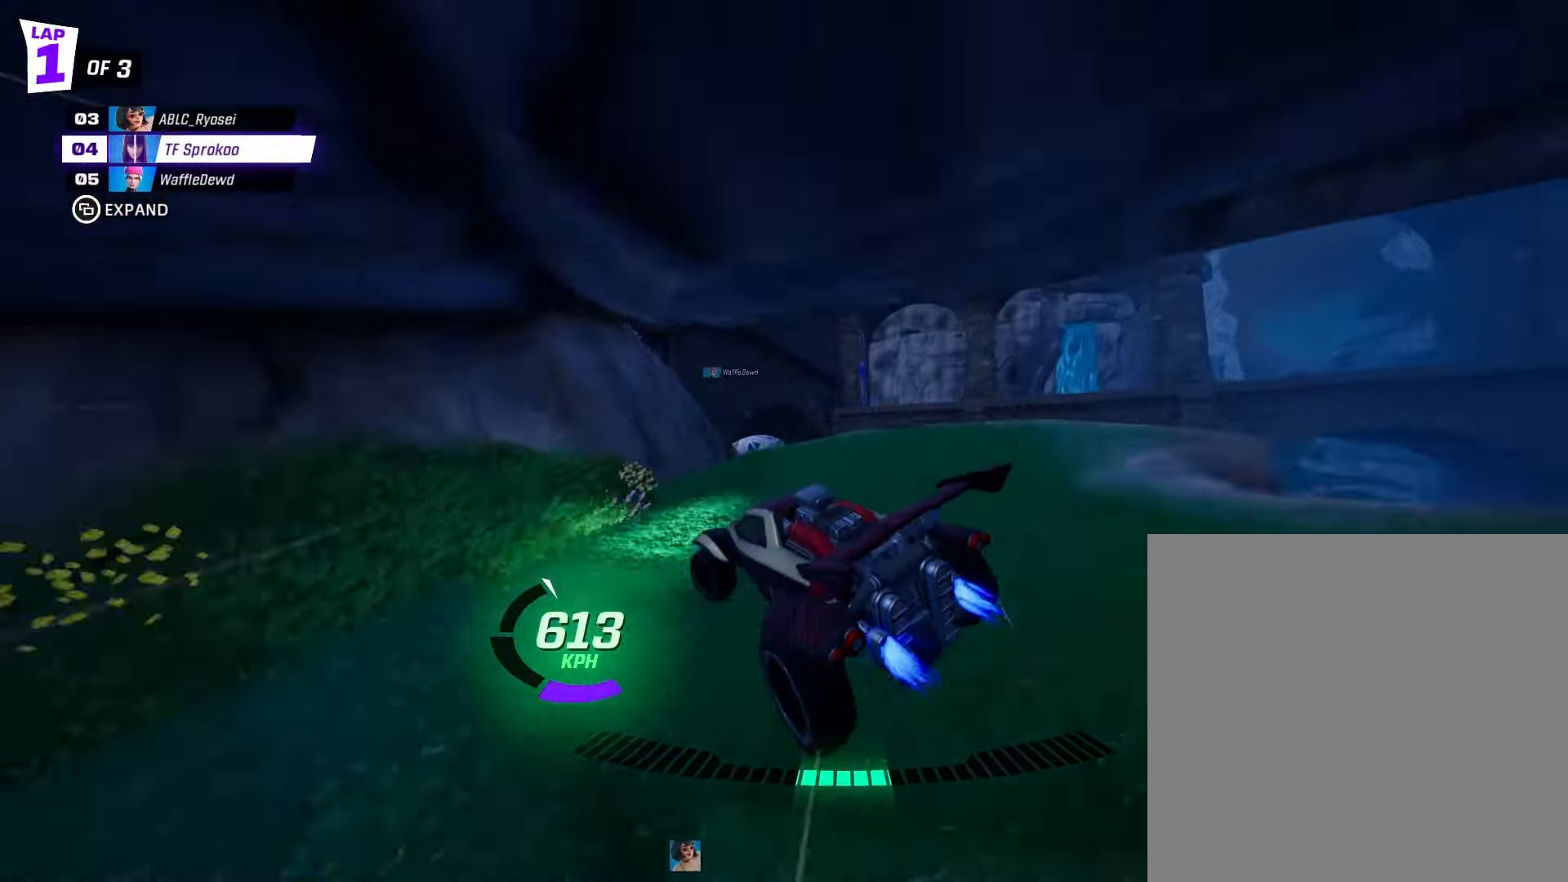
{"dt_ms": 500, "buttons": ["X", "R2"], "left_stick": "center", "events": [[166, "left_stick", "center"], [333, "left_stick", "left"], [433, "left_stick", "center"]]}
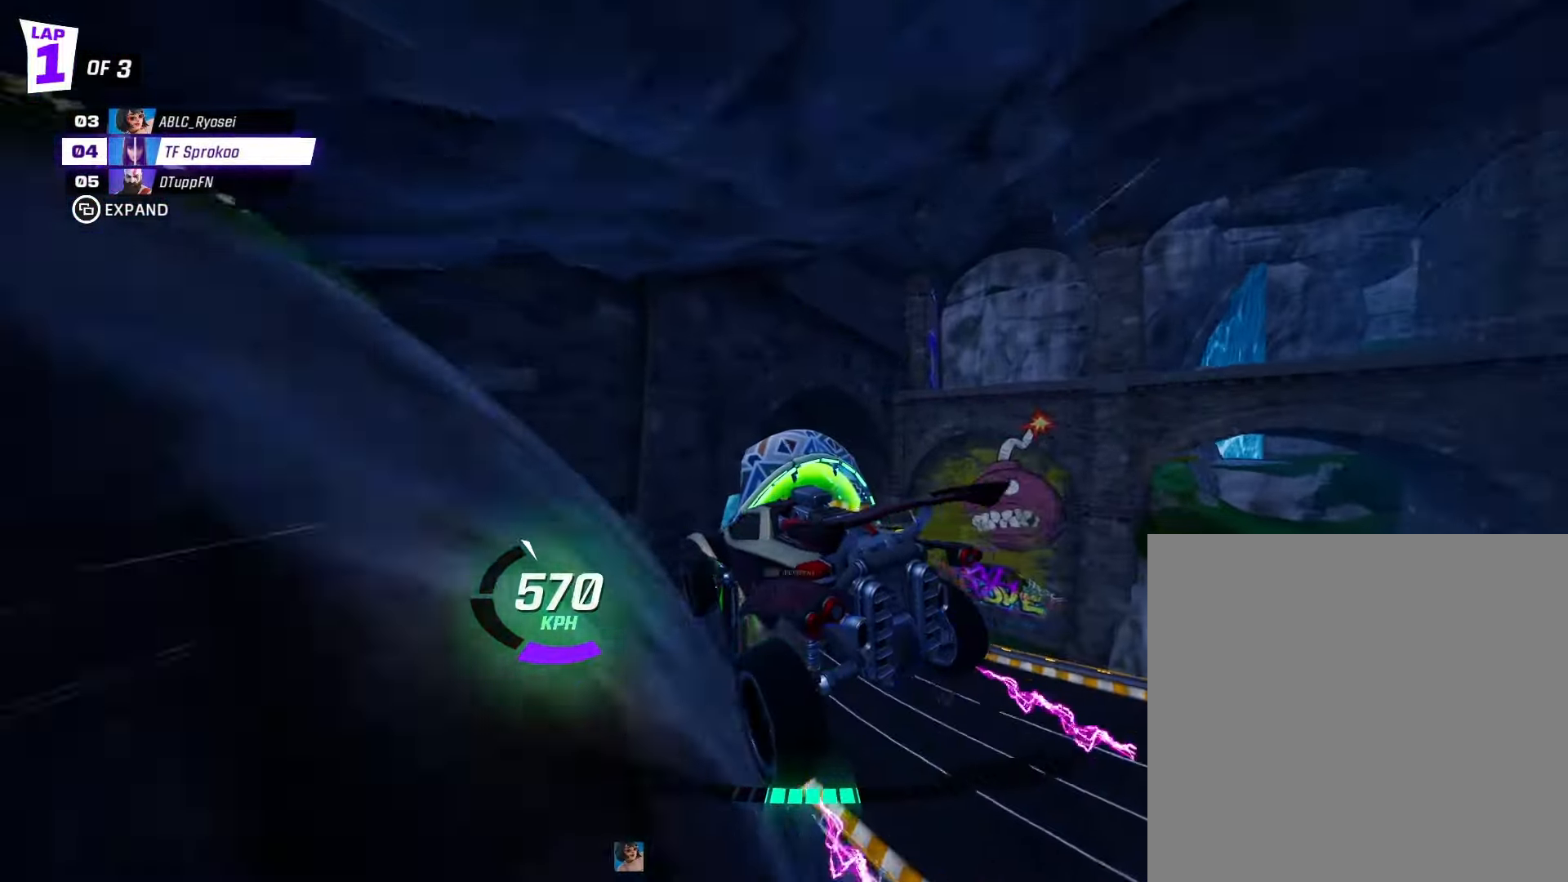
{"dt_ms": 500, "buttons": ["X", "R2"], "left_stick": "center", "events": [[233, "left_stick", "left"], [366, "left_stick", "center"]]}
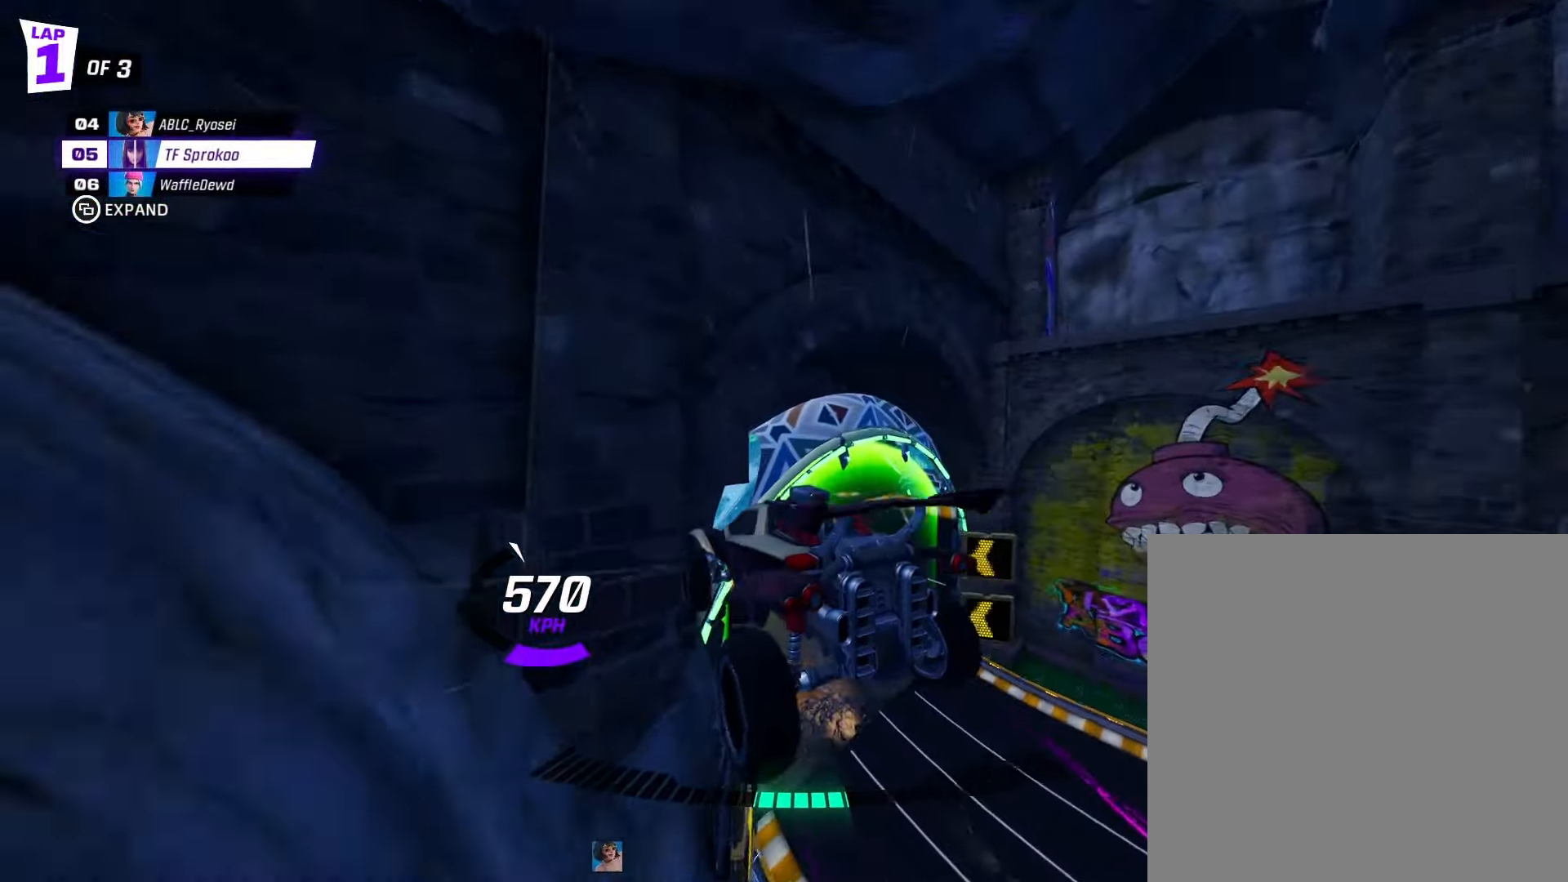
{"dt_ms": 500, "buttons": ["X", "R2"], "left_stick": "center", "events": [[33, "left_stick", "left"], [133, "left_stick", "center"]]}
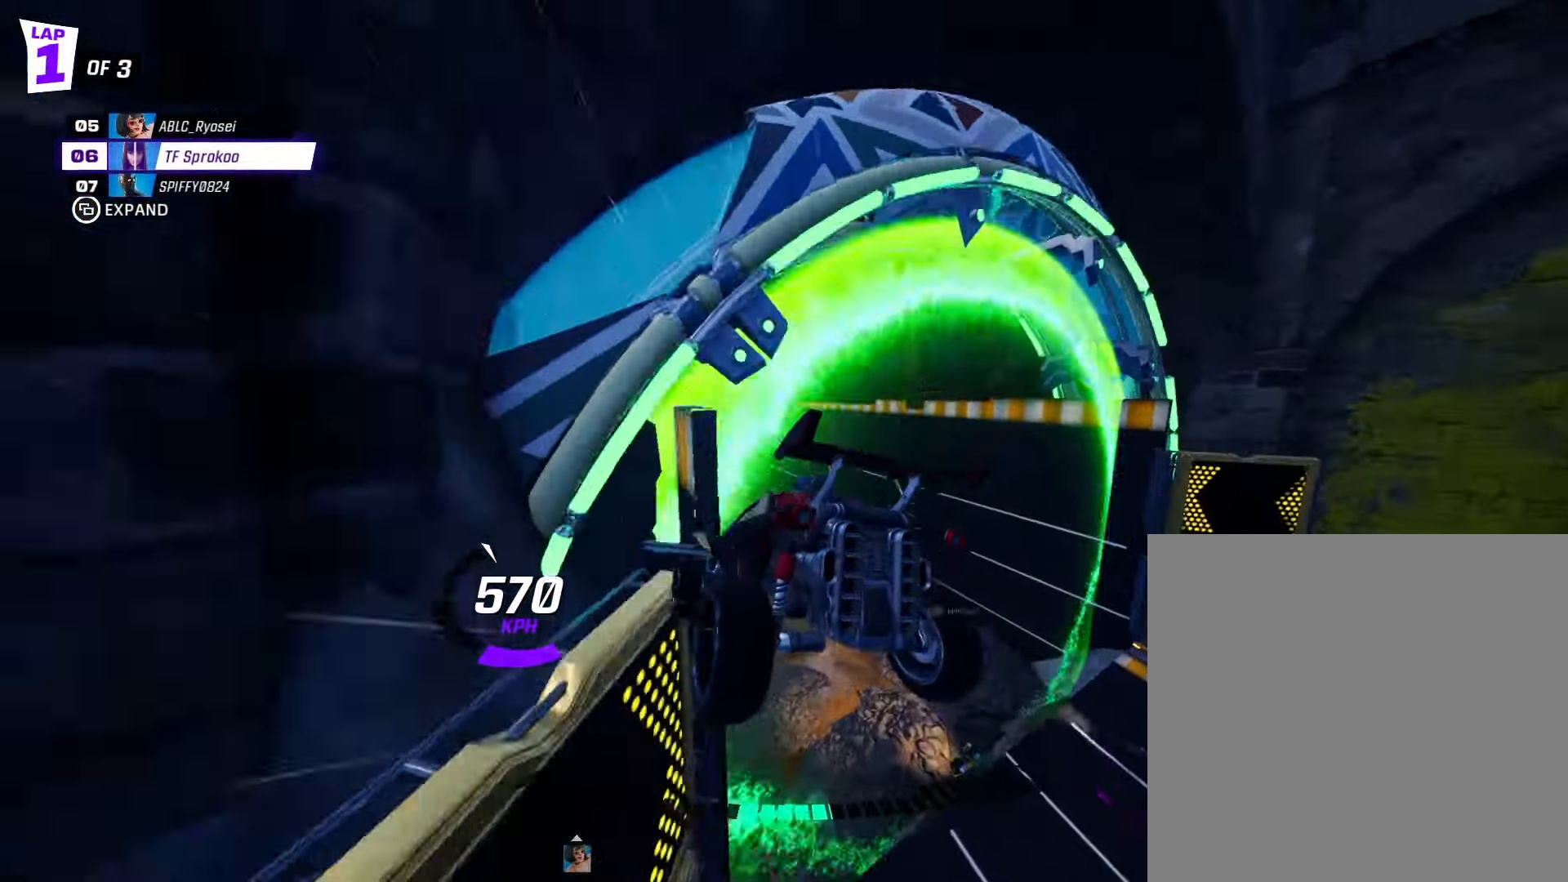
{"dt_ms": 500, "buttons": ["X", "R2"], "left_stick": "center", "events": [[100, "left_stick", "left"], [200, "left_stick", "center"], [300, "L1", "down"], [300, "left_stick", "left"], [500, "L1", "up"], [500, "left_stick", "center"]]}
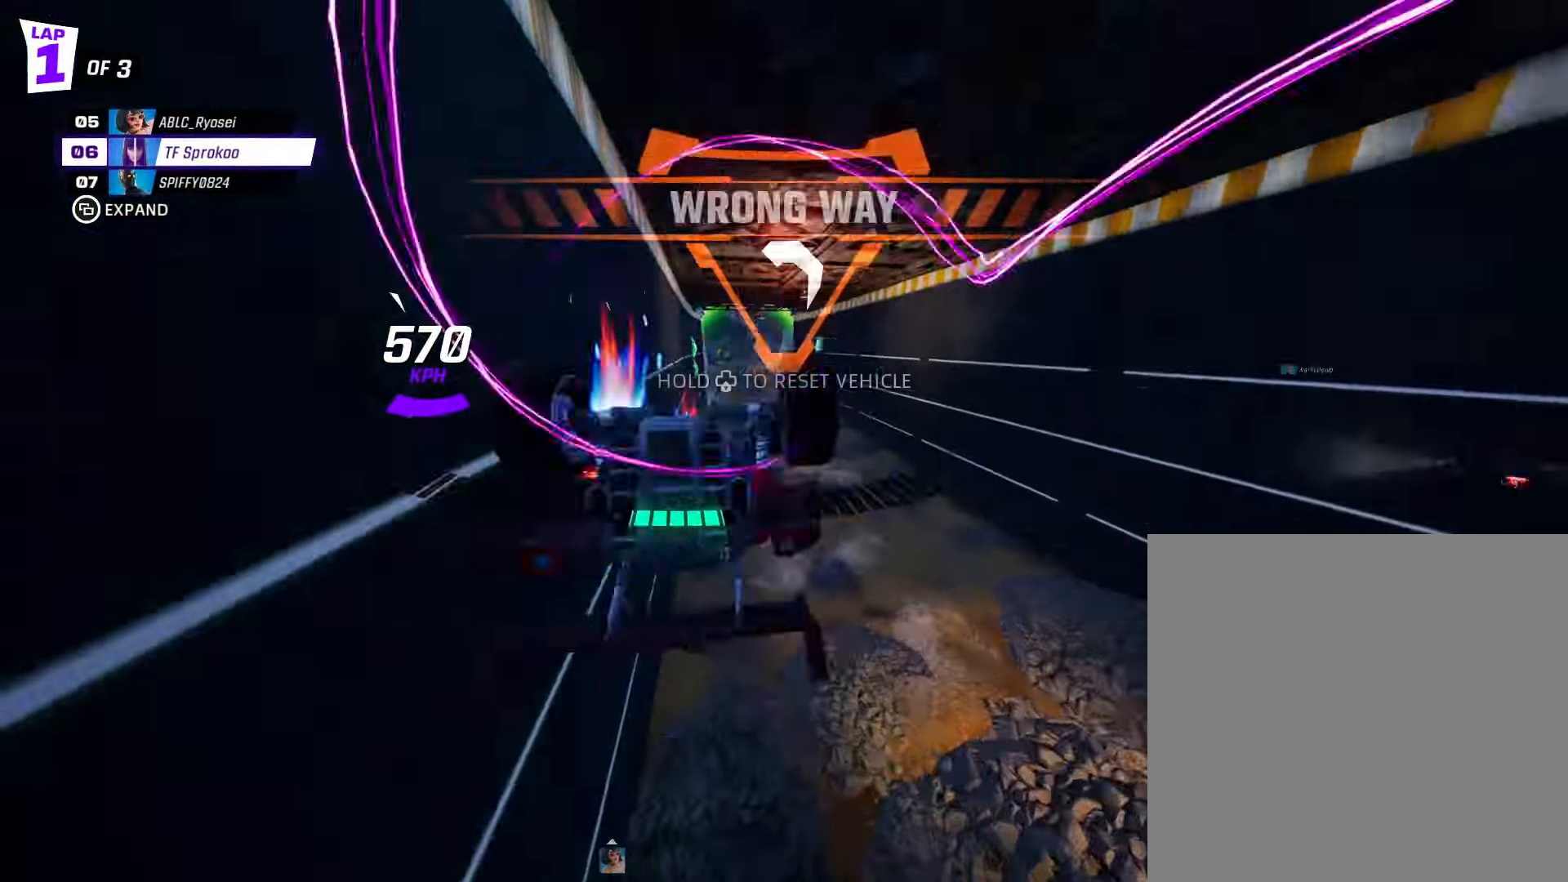
{"dt_ms": 500, "buttons": ["R2"], "left_stick": "center", "events": [[200, "X", "up"]]}
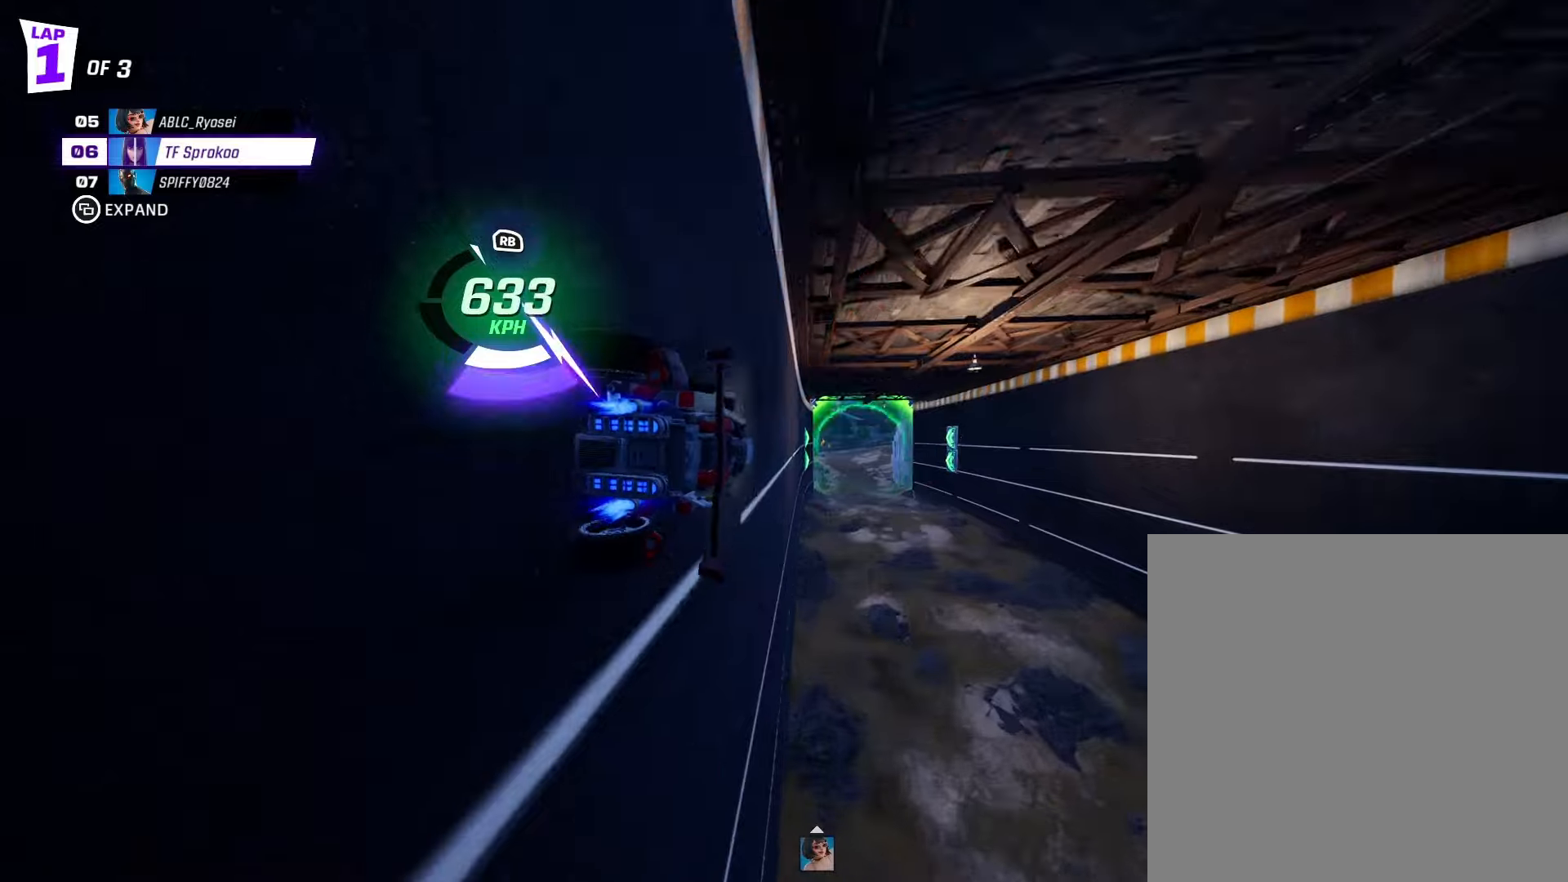
{"dt_ms": 500, "buttons": ["X", "R2"], "left_stick": "right", "events": [[100, "left_stick", "left"], [300, "left_stick", "right"], [367, "X", "down"]]}
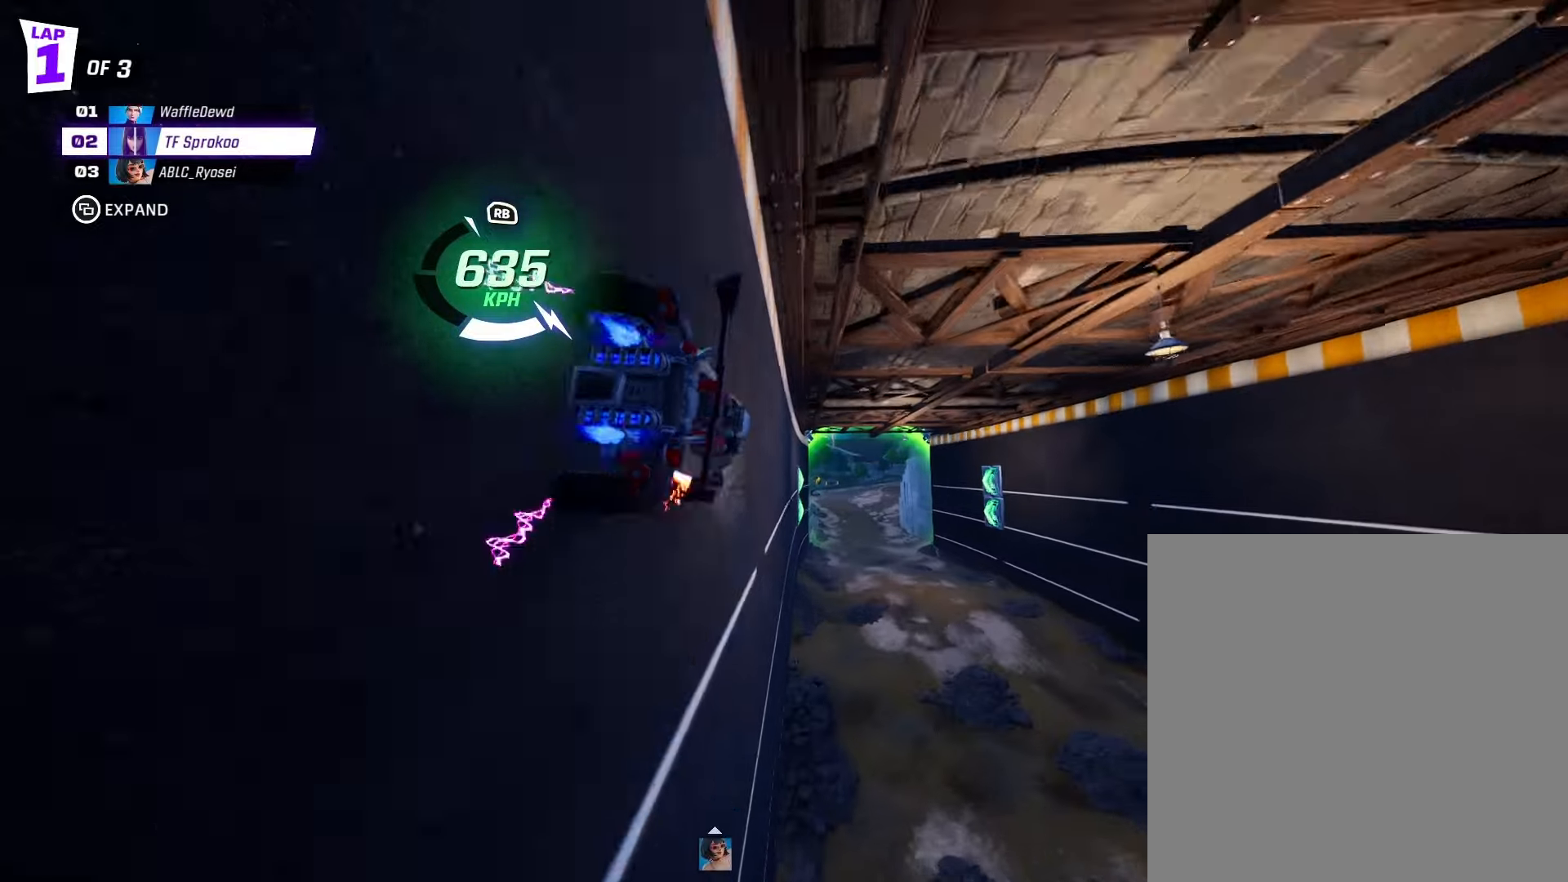
{"dt_ms": 500, "buttons": ["R2"], "left_stick": "center", "events": [[33, "left_stick", "center"], [500, "X", "up"]]}
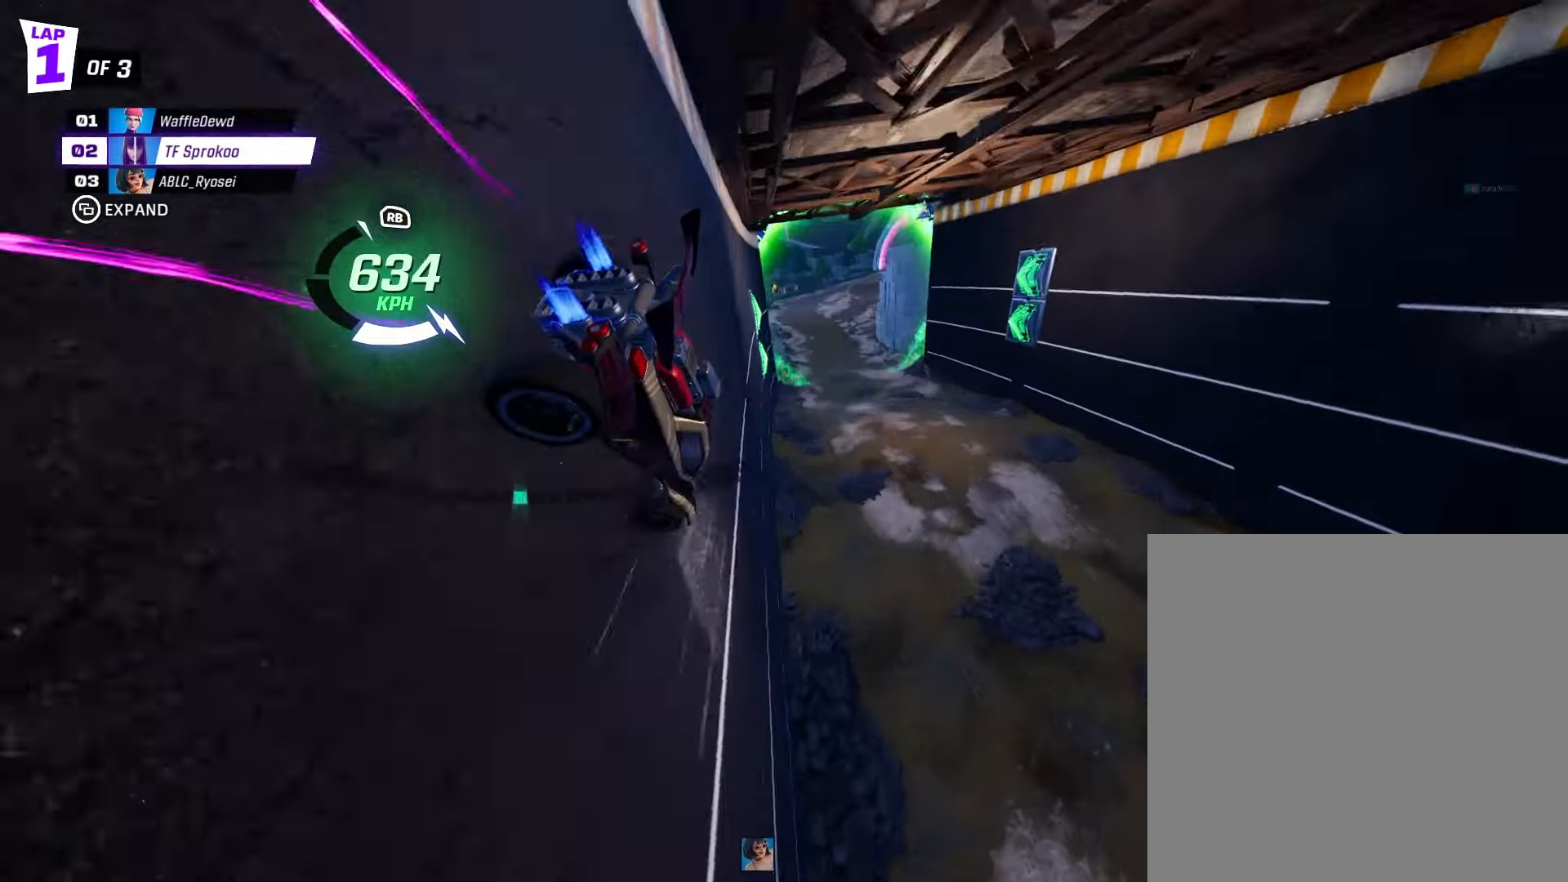
{"dt_ms": 500, "buttons": ["X", "R2"], "left_stick": "left", "events": [[33, "left_stick", "left"], [100, "X", "down"]]}
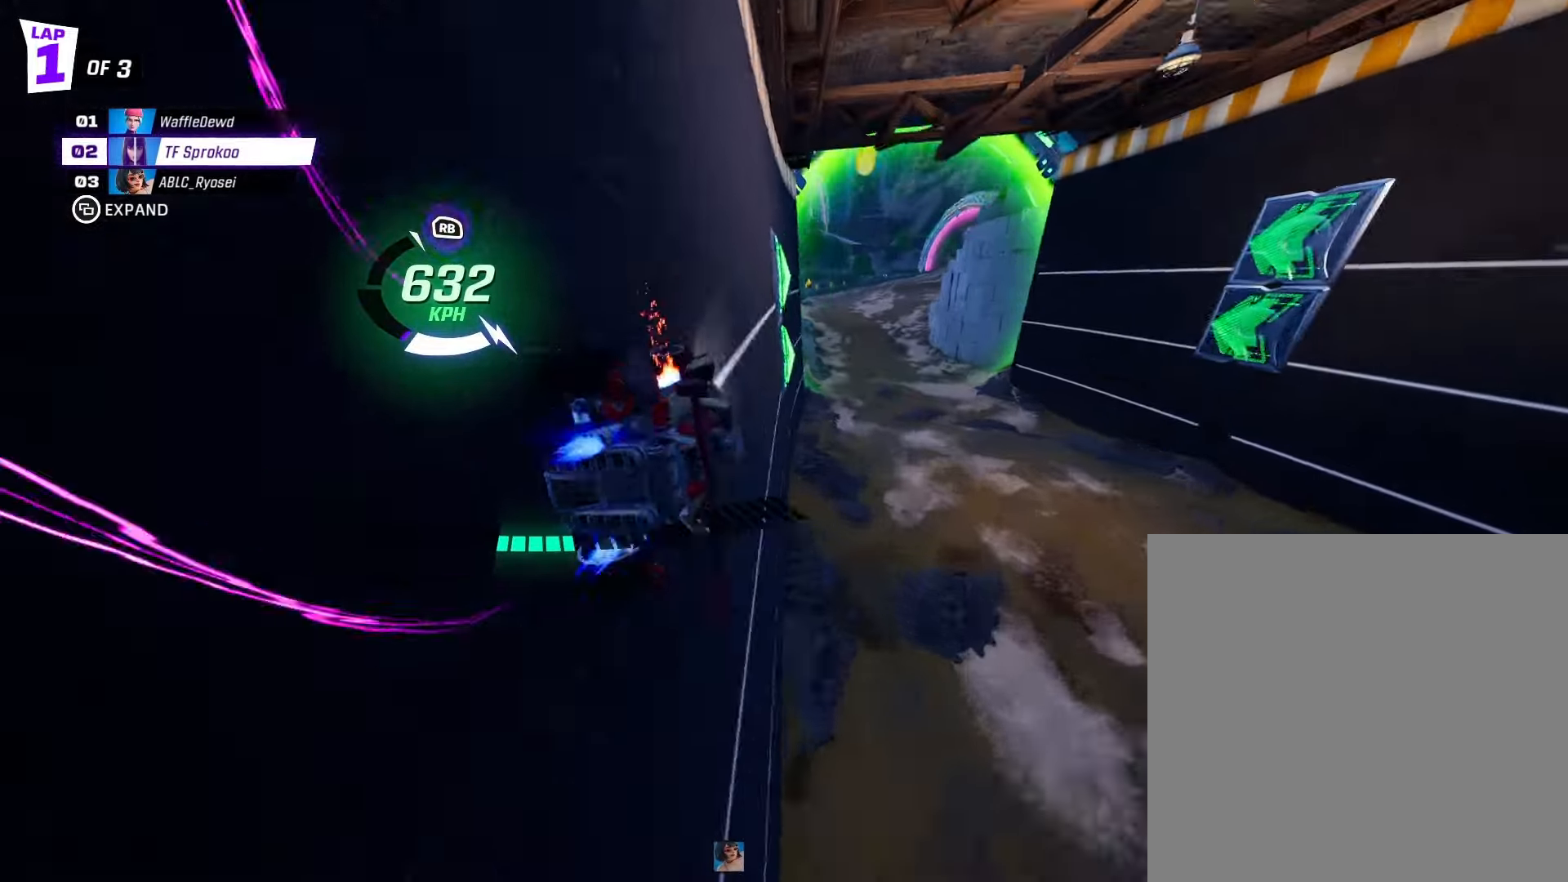
{"dt_ms": 500, "buttons": ["X", "R2"], "left_stick": "center", "events": [[100, "left_stick", "center"]]}
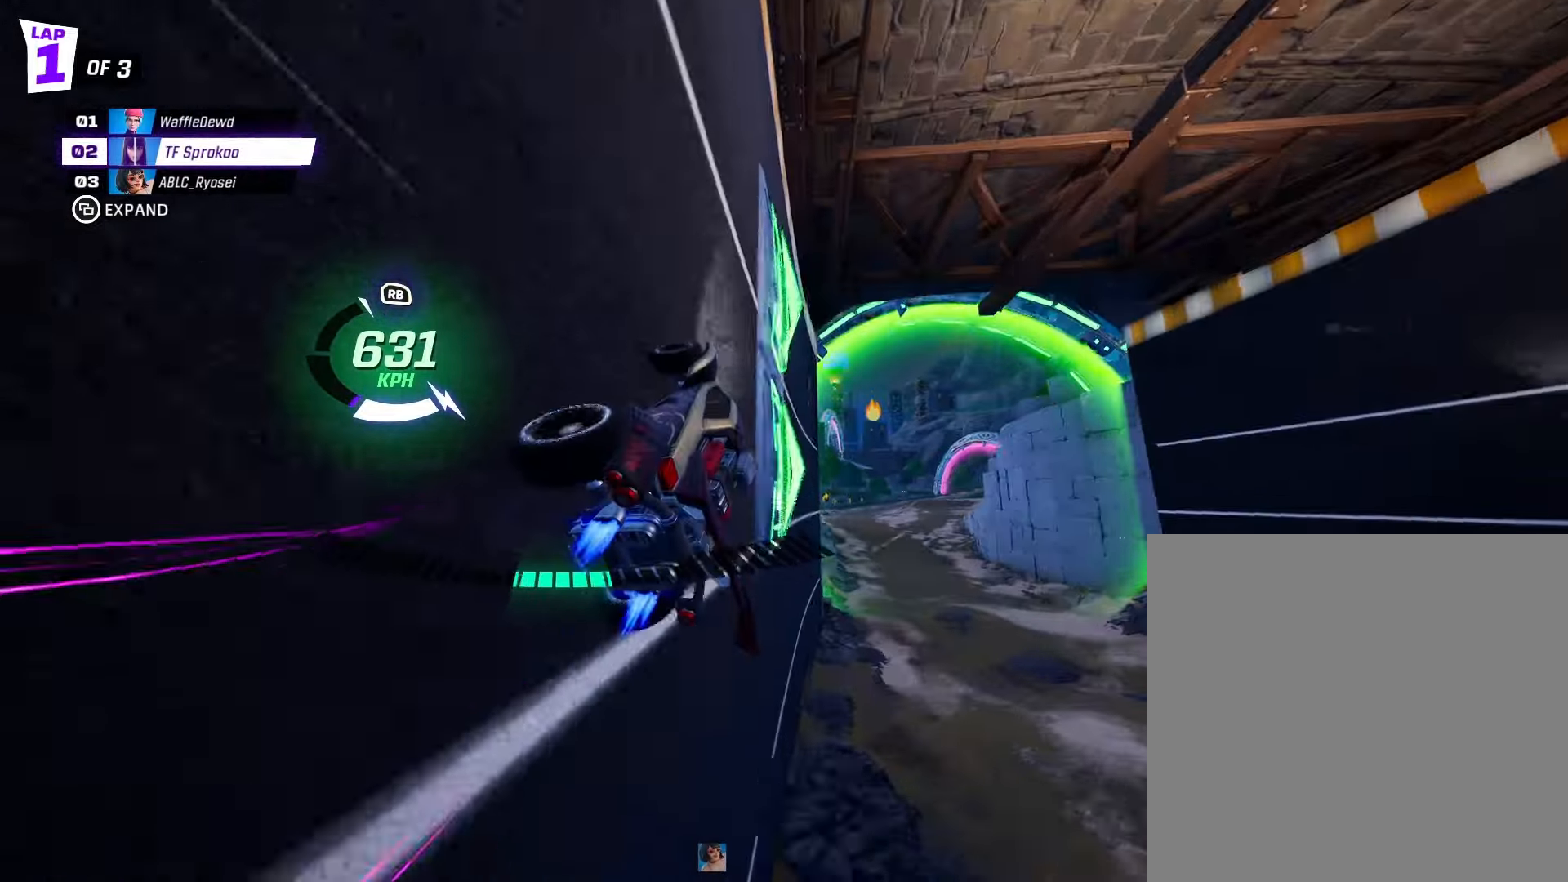
{"dt_ms": 500, "buttons": ["X", "R2"], "left_stick": "down-left", "events": [[100, "left_stick", "left"], [300, "left_stick", "center"], [400, "left_stick", "left"], [467, "left_stick", "down-left"]]}
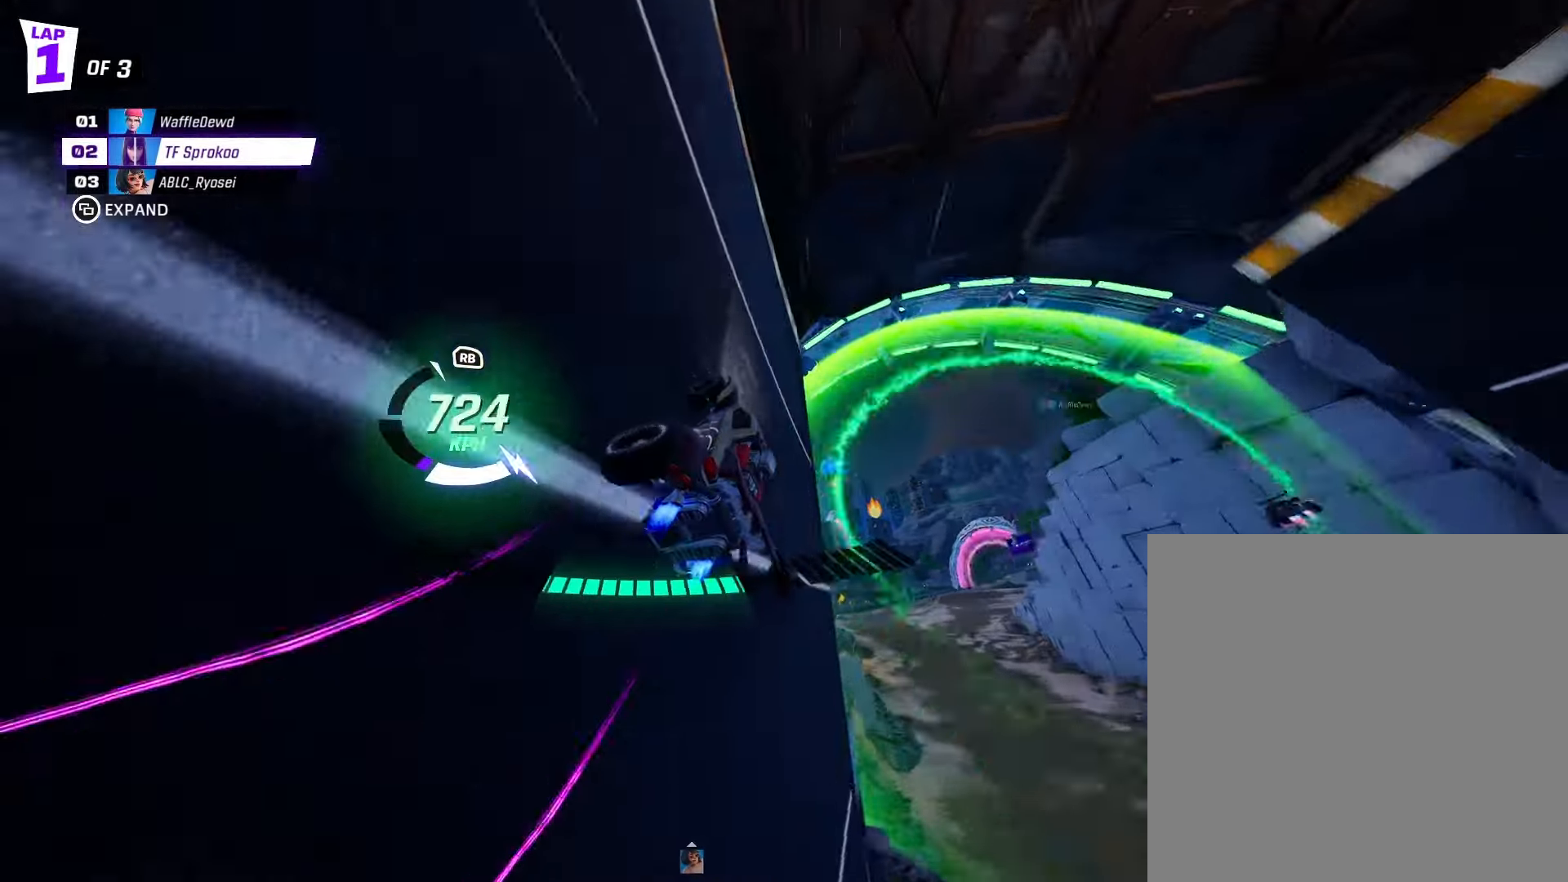
{"dt_ms": 500, "buttons": ["X", "R2"], "left_stick": "down-left", "events": [[100, "A", "down"], [100, "left_stick", "center"], [167, "left_stick", "right"], [233, "A", "up"], [267, "L1", "down"], [400, "L1", "up"], [400, "left_stick", "left"], [500, "left_stick", "down-left"]]}
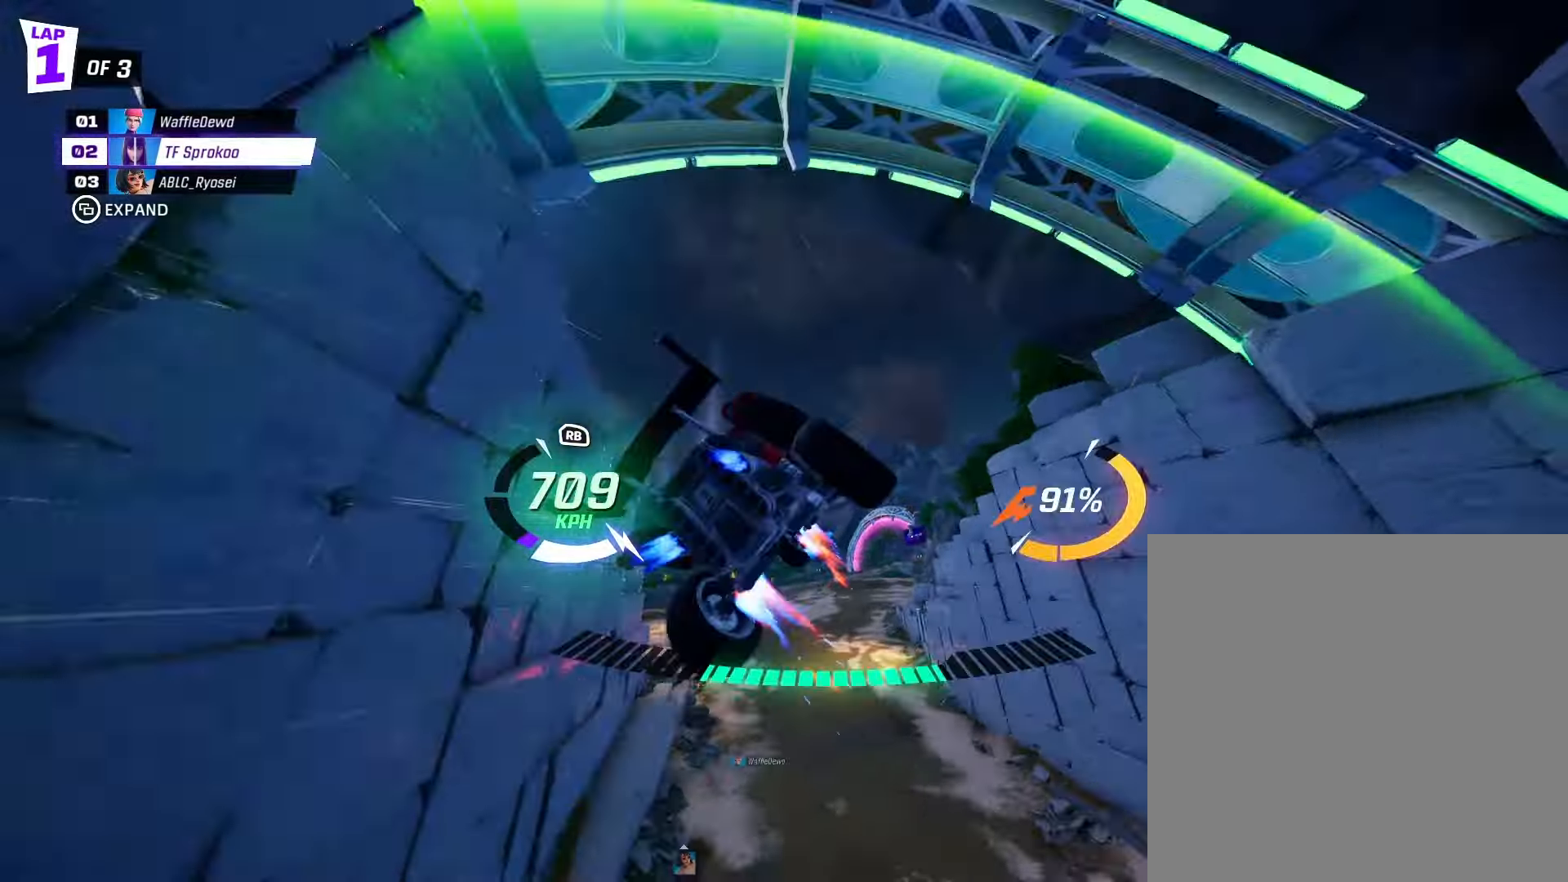
{"dt_ms": 500, "buttons": ["X", "R2"], "left_stick": "down-left", "events": []}
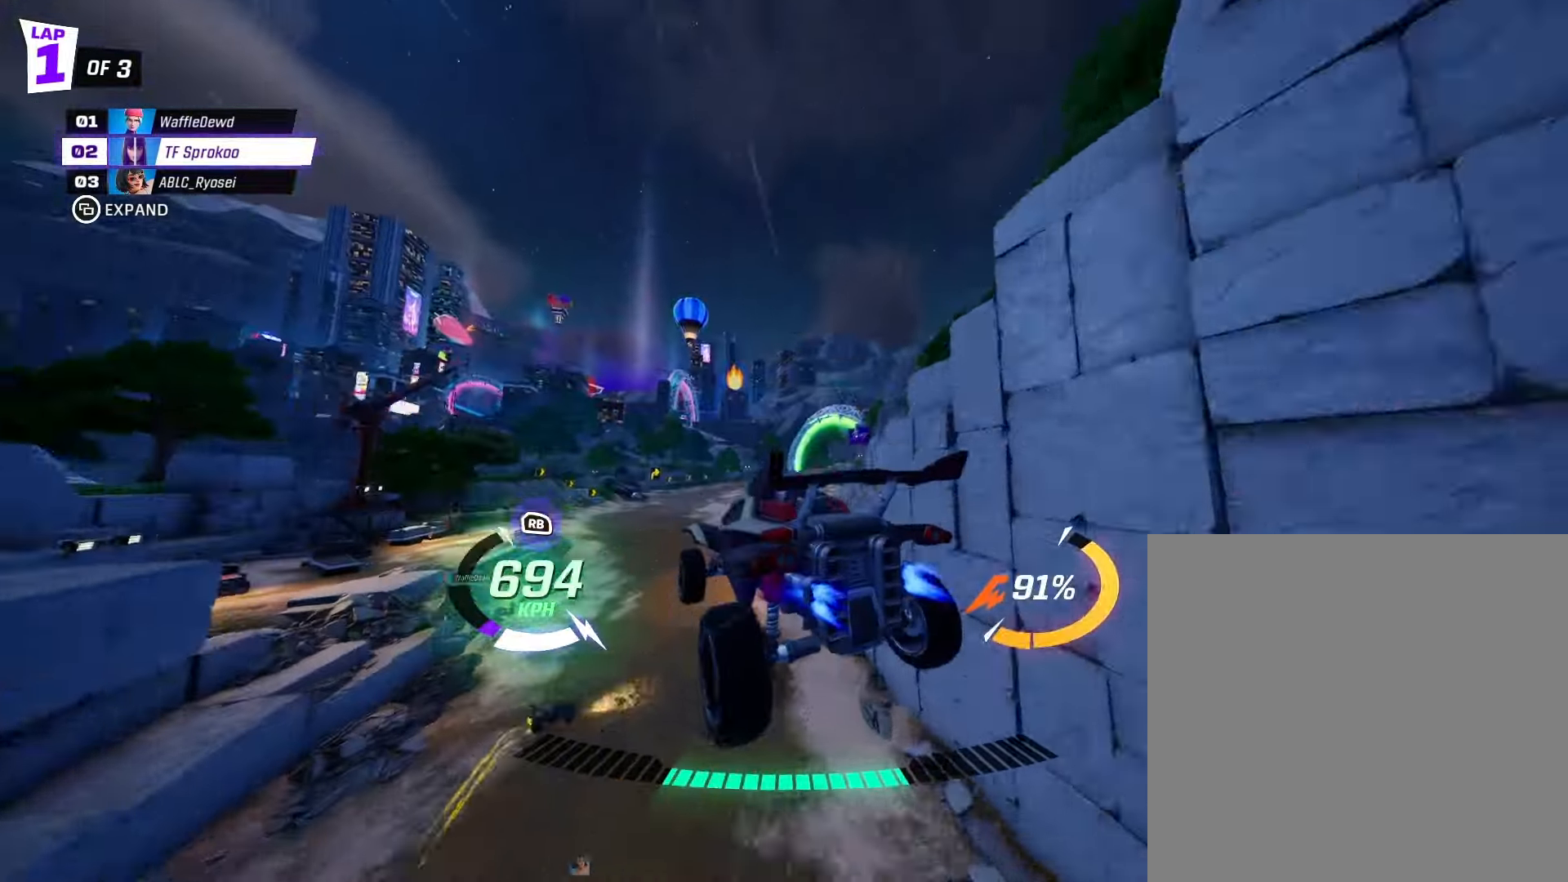
{"dt_ms": 500, "buttons": ["X", "R2"], "left_stick": "center", "events": [[167, "left_stick", "center"], [400, "left_stick", "right"], [500, "left_stick", "center"]]}
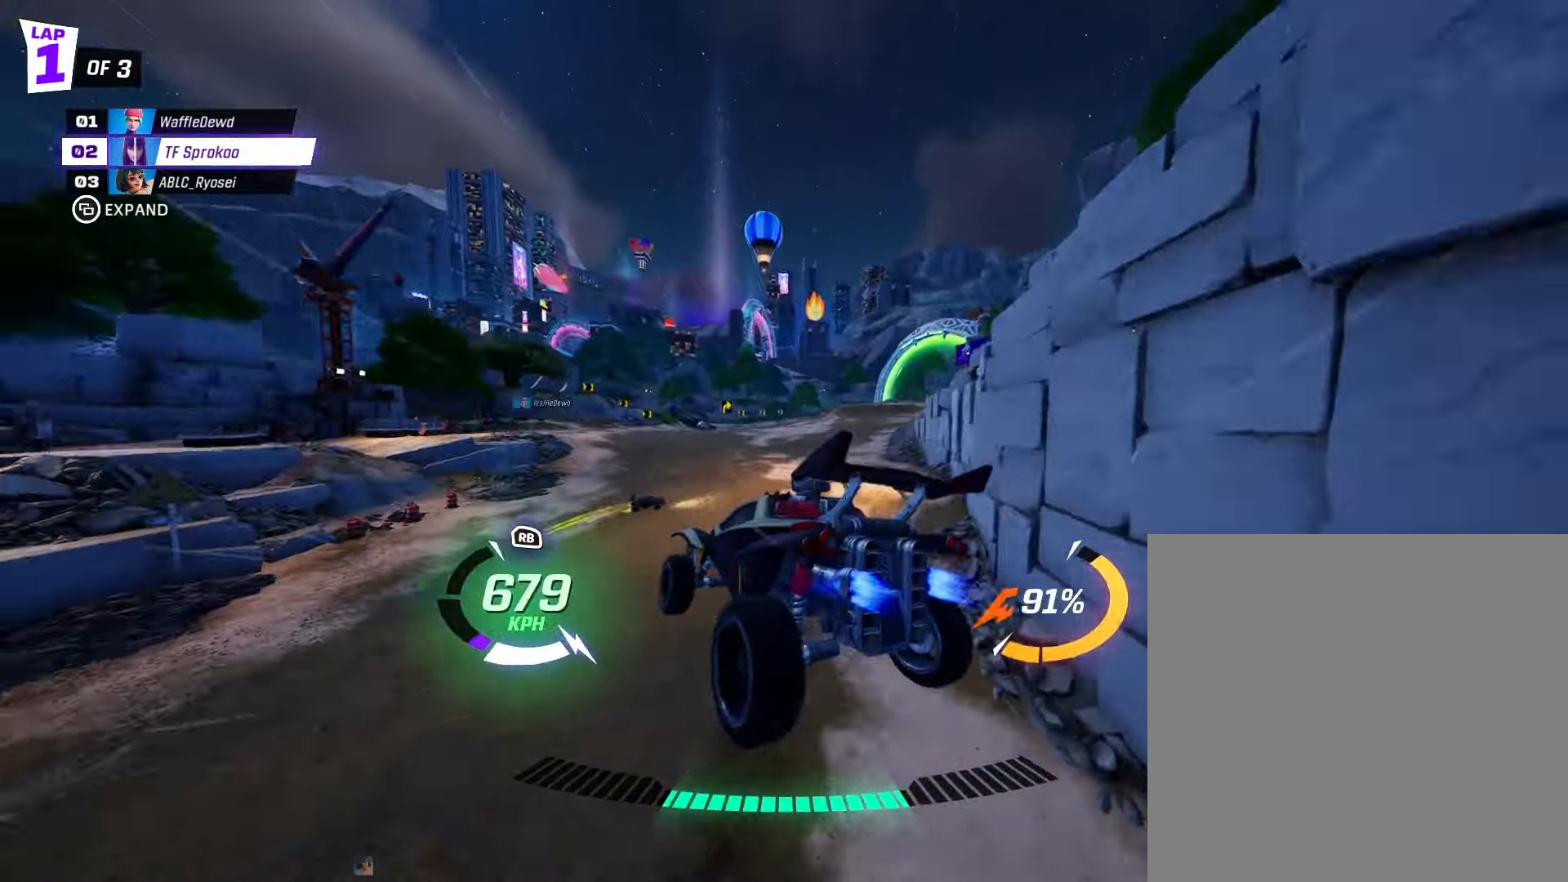
{"dt_ms": 500, "buttons": ["R2"], "left_stick": "center", "events": [[133, "left_stick", "left"], [167, "X", "up"], [233, "left_stick", "center"], [300, "left_stick", "right"], [333, "X", "down"], [400, "left_stick", "center"], [467, "X", "up"]]}
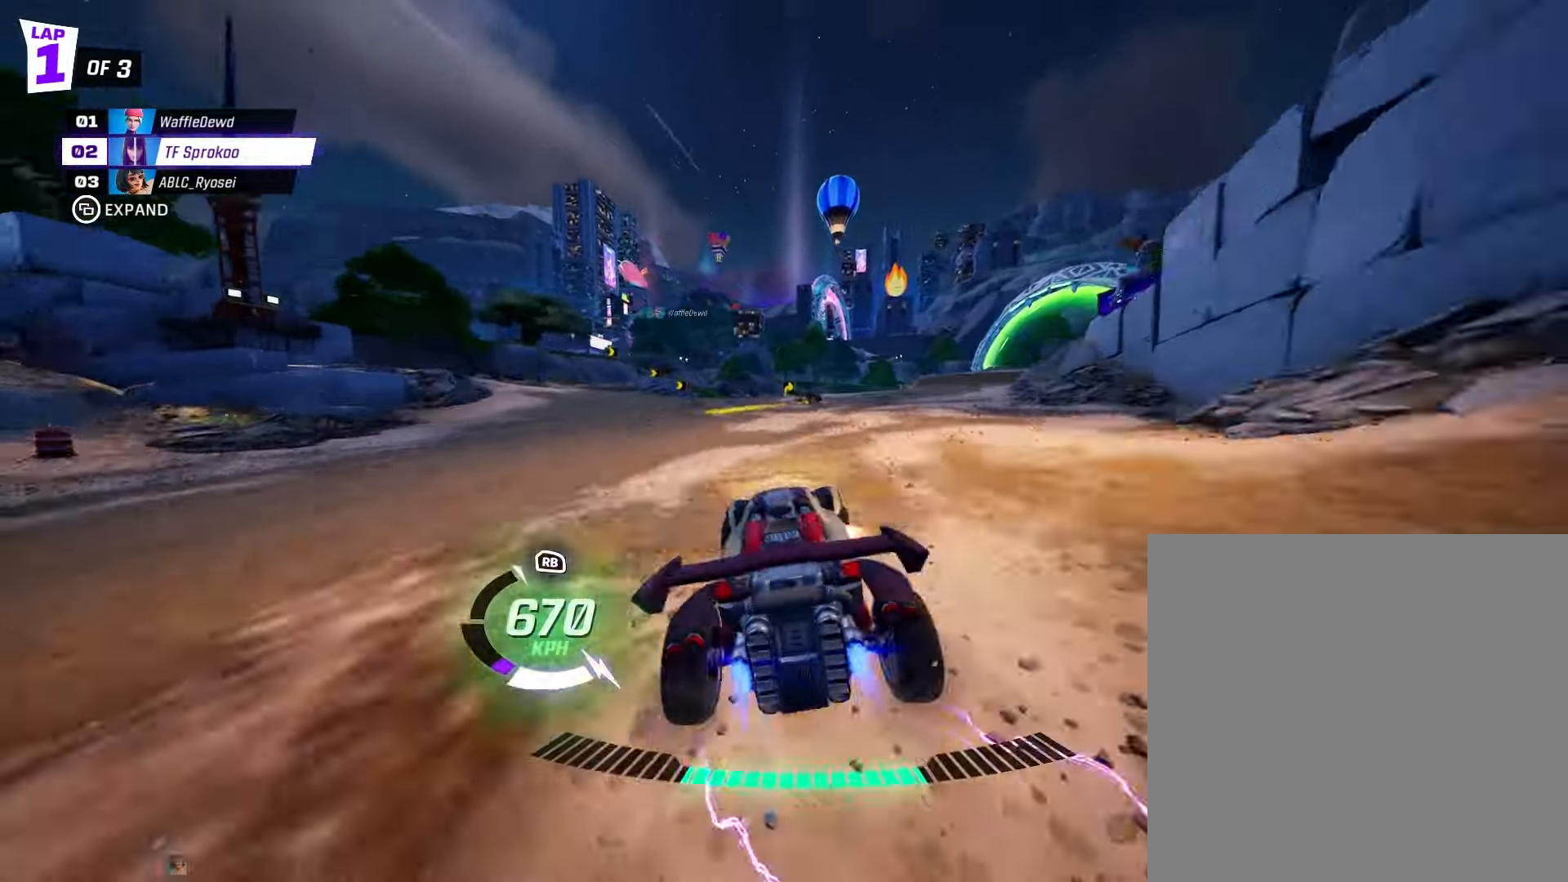
{"dt_ms": 500, "buttons": ["X", "R2"], "left_stick": "center", "events": [[100, "left_stick", "right"], [200, "X", "down"], [467, "left_stick", "center"]]}
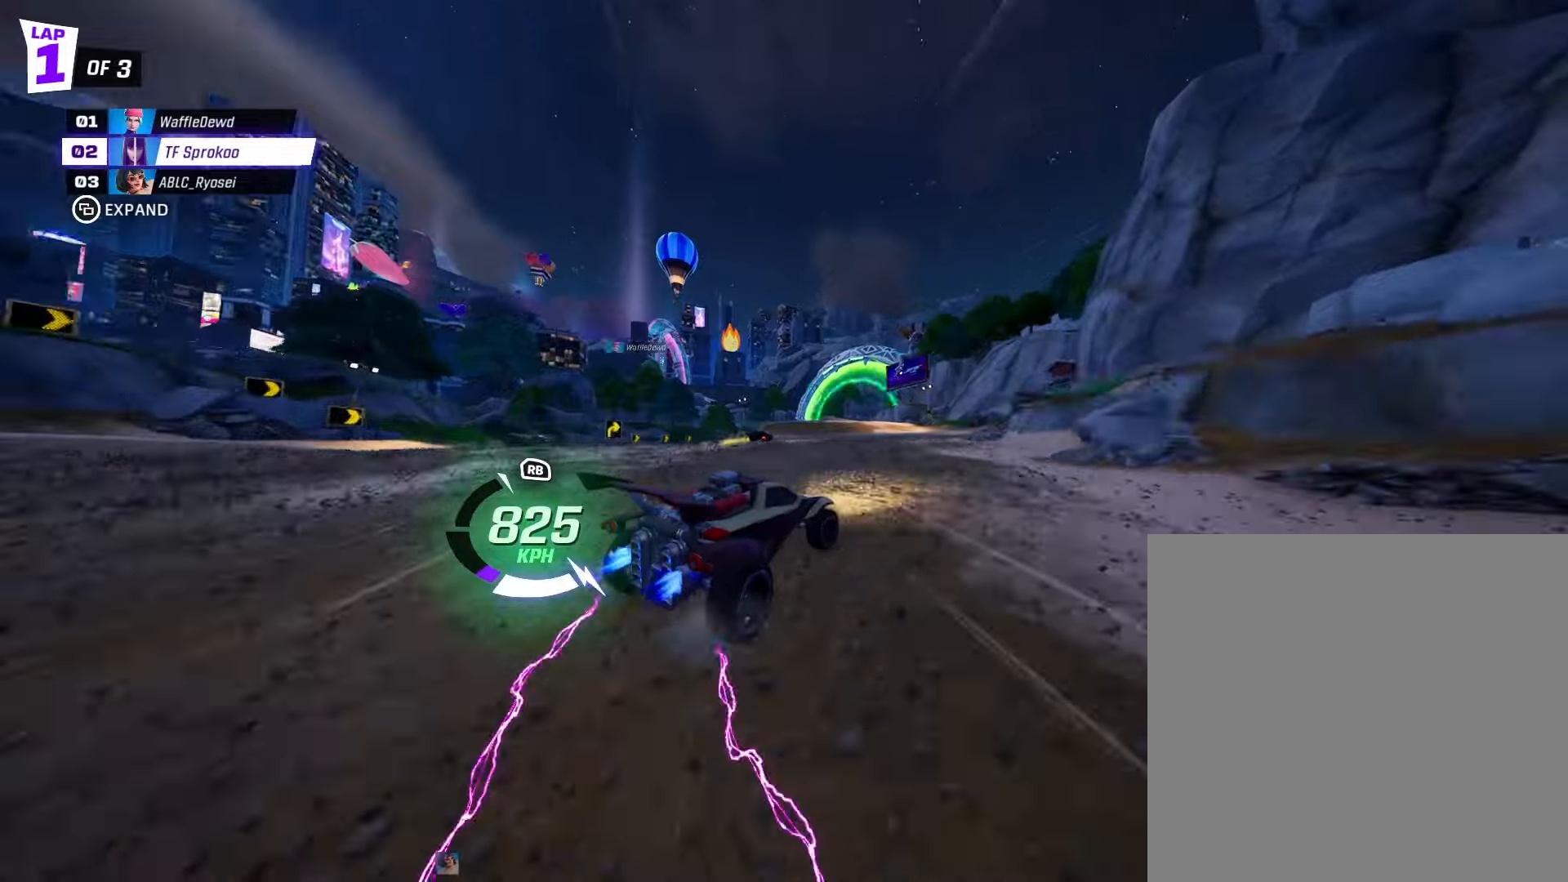
{"dt_ms": 500, "buttons": ["A", "X", "R2"], "left_stick": "center", "events": [[300, "left_stick", "right"], [467, "A", "down"], [467, "left_stick", "center"]]}
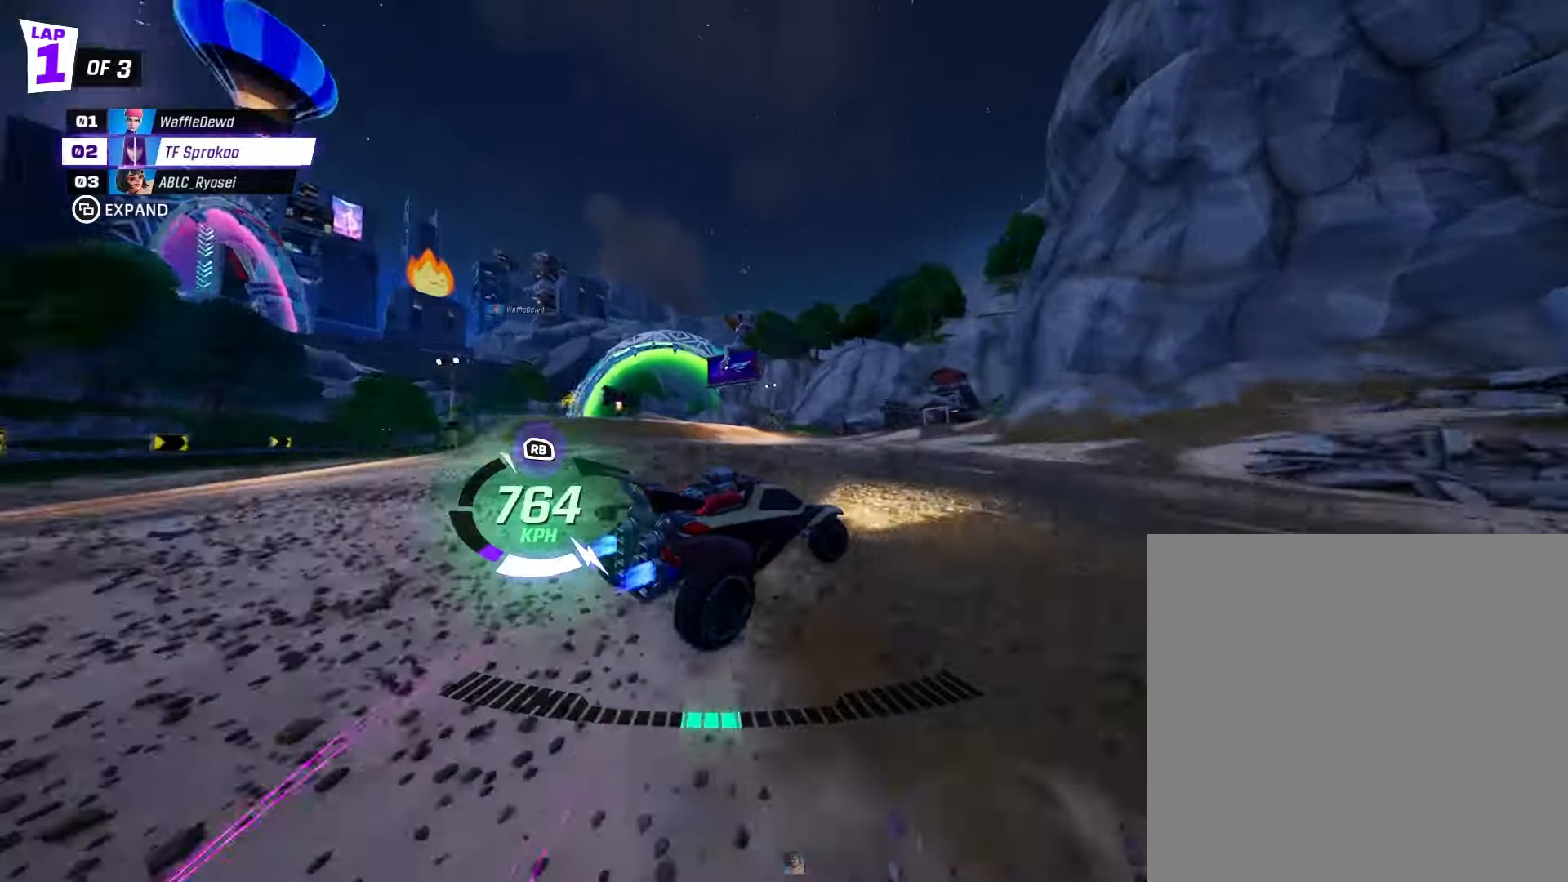
{"dt_ms": 500, "buttons": ["A", "X", "R2"], "left_stick": "center", "events": [[34, "left_stick", "left"], [100, "L1", "down"], [267, "left_stick", "down-left"], [300, "L1", "up"], [367, "left_stick", "center"]]}
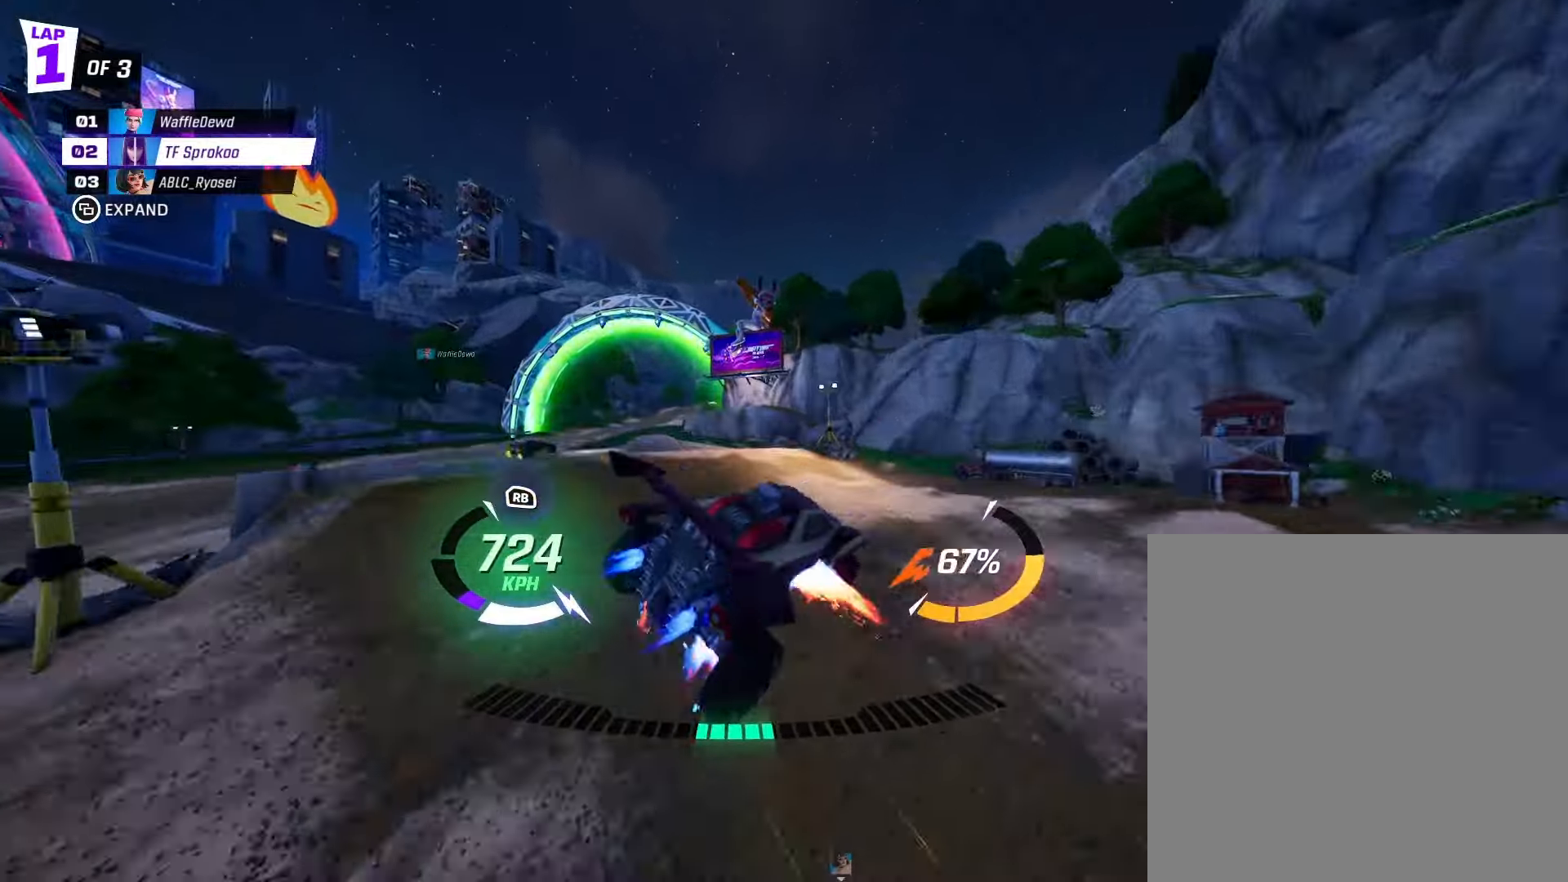
{"dt_ms": 500, "buttons": ["X", "R2"], "left_stick": "up", "events": [[34, "A", "up"], [334, "left_stick", "up"]]}
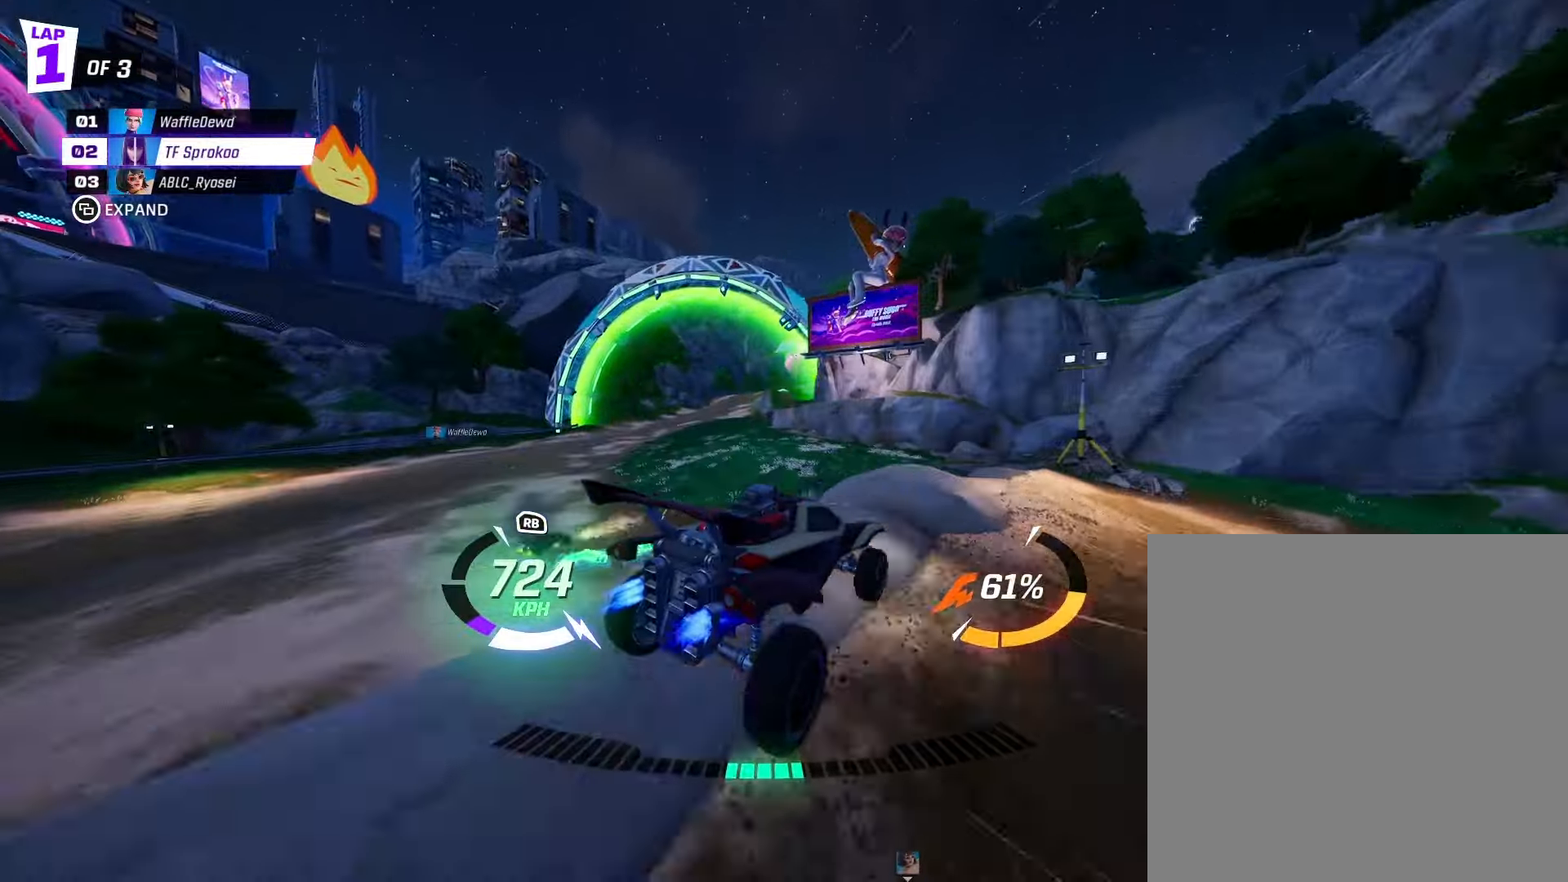
{"dt_ms": 500, "buttons": ["X", "R2"], "left_stick": "right", "events": [[267, "left_stick", "center"], [367, "left_stick", "right"]]}
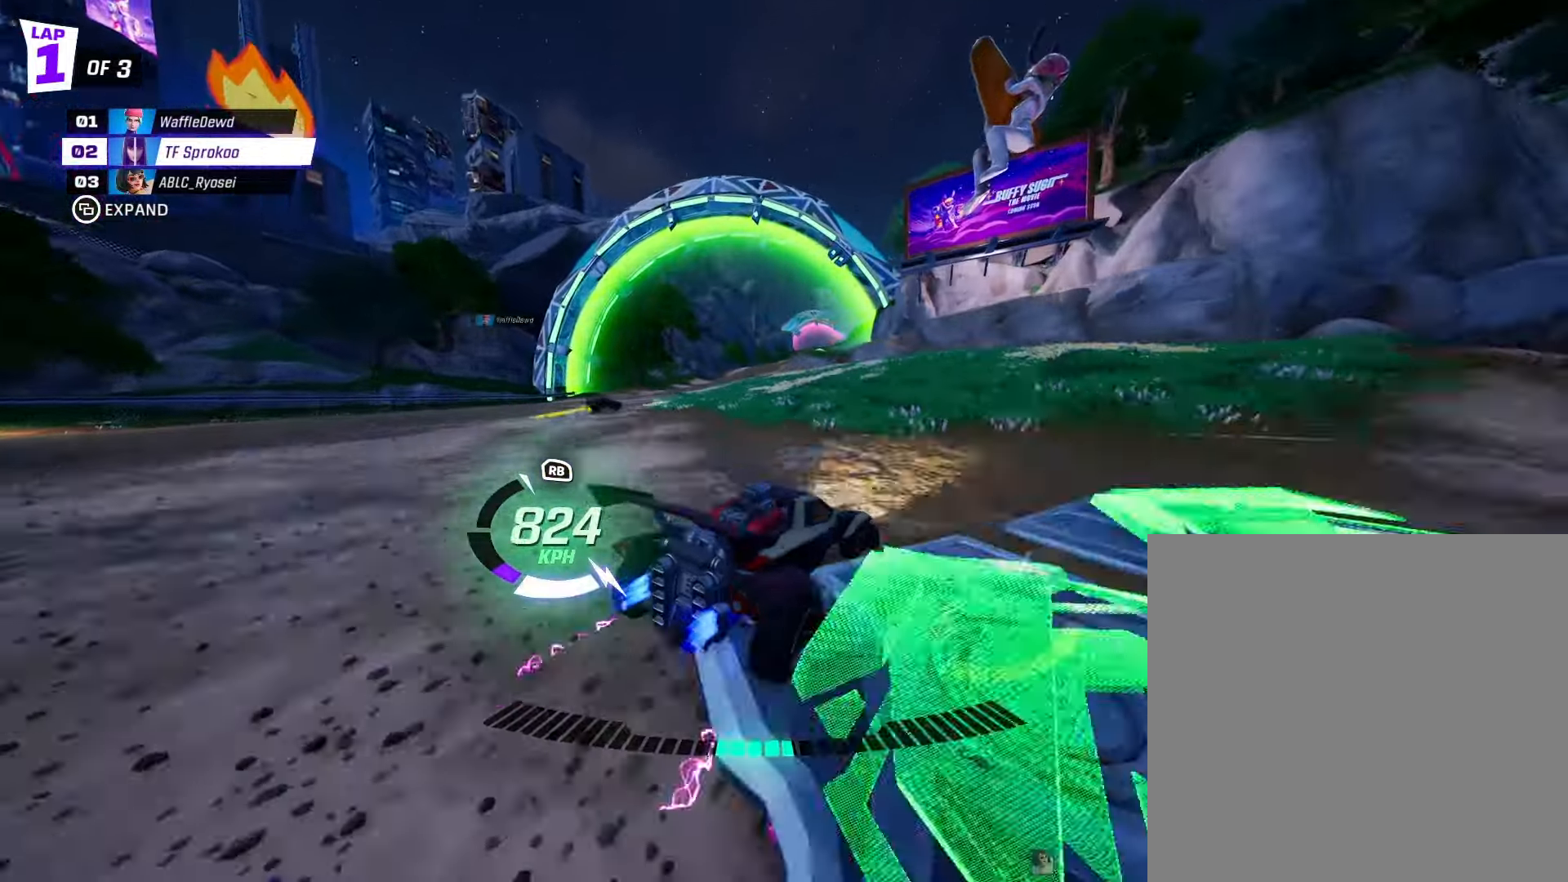
{"dt_ms": 500, "buttons": ["X", "R2"], "left_stick": "center", "events": [[200, "left_stick", "center"], [267, "left_stick", "right"], [500, "left_stick", "center"]]}
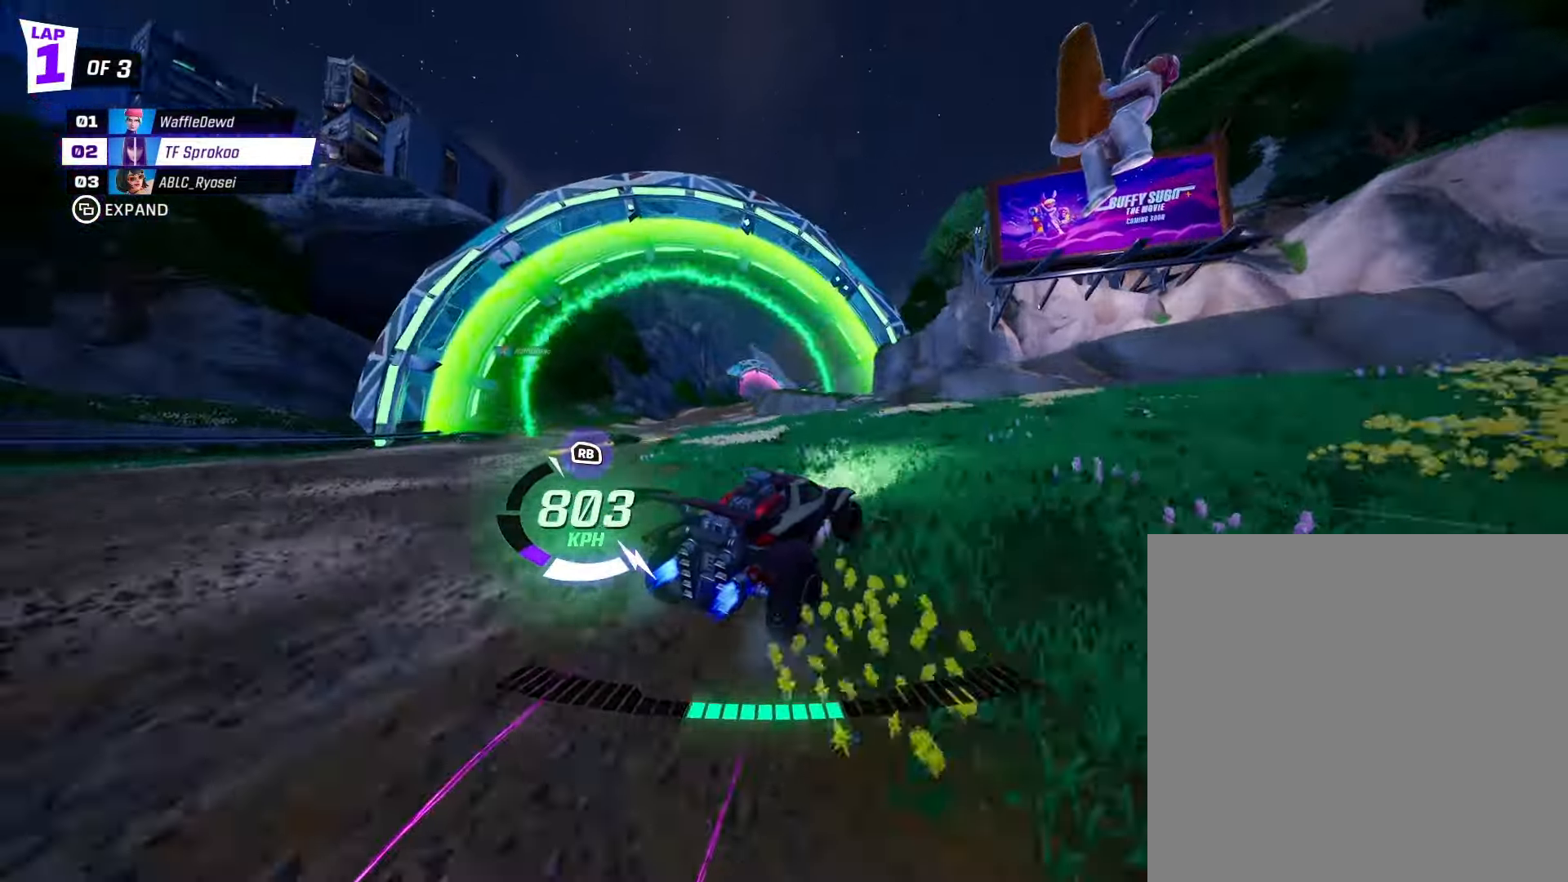
{"dt_ms": 500, "buttons": ["X", "R2"], "left_stick": "left", "events": [[67, "left_stick", "right"], [267, "left_stick", "center"], [367, "X", "up"], [400, "left_stick", "left"], [467, "X", "down"]]}
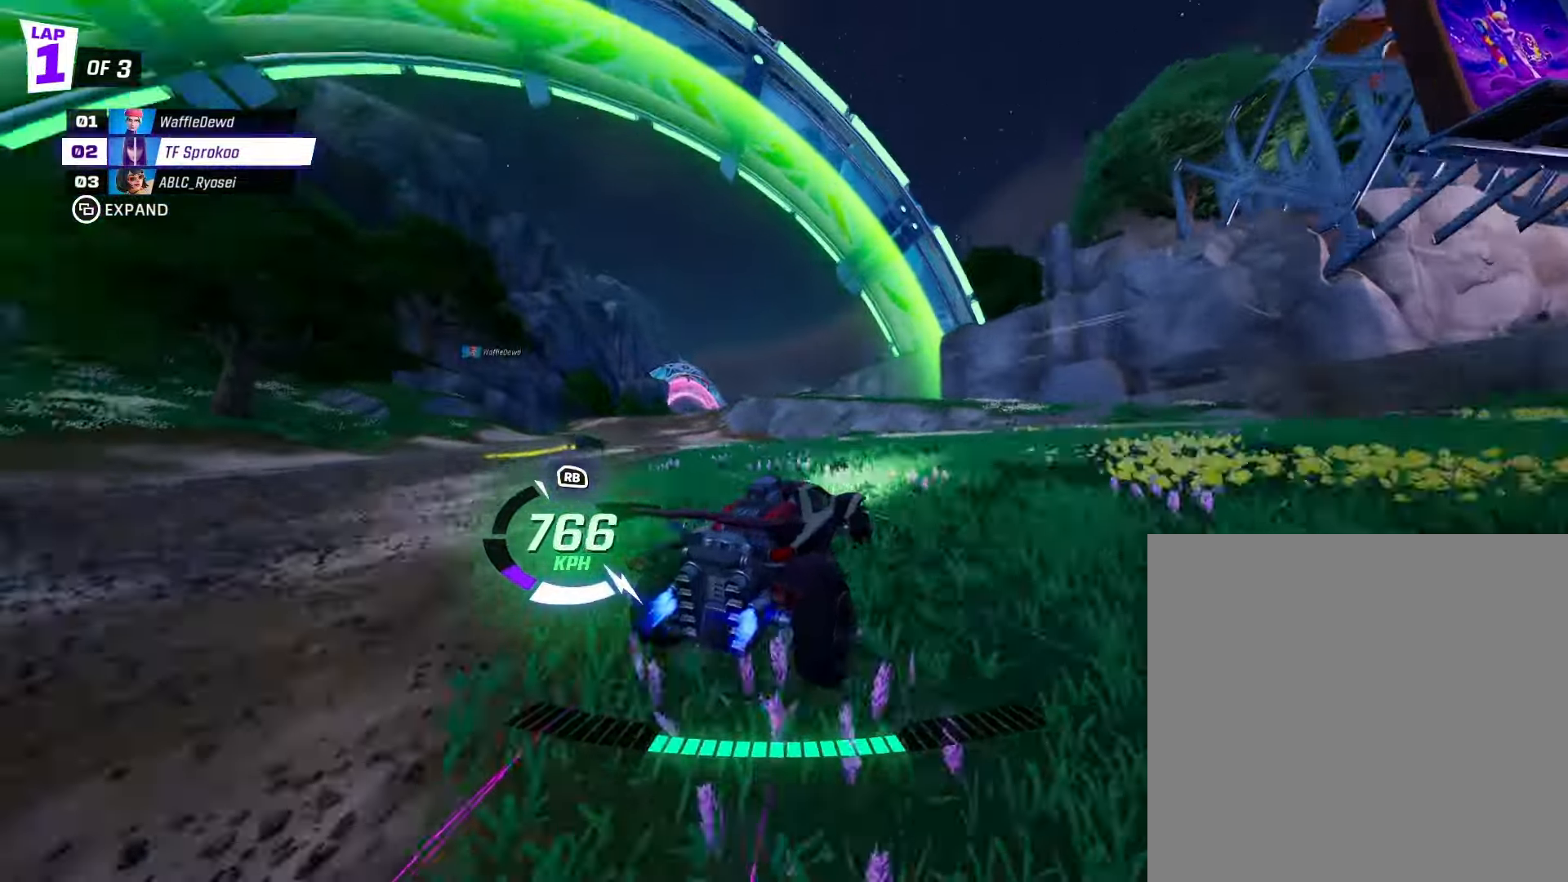
{"dt_ms": 500, "buttons": ["X", "R2"], "left_stick": "center", "events": [[100, "X", "up"], [100, "left_stick", "center"], [200, "X", "down"], [200, "left_stick", "left"], [500, "left_stick", "center"]]}
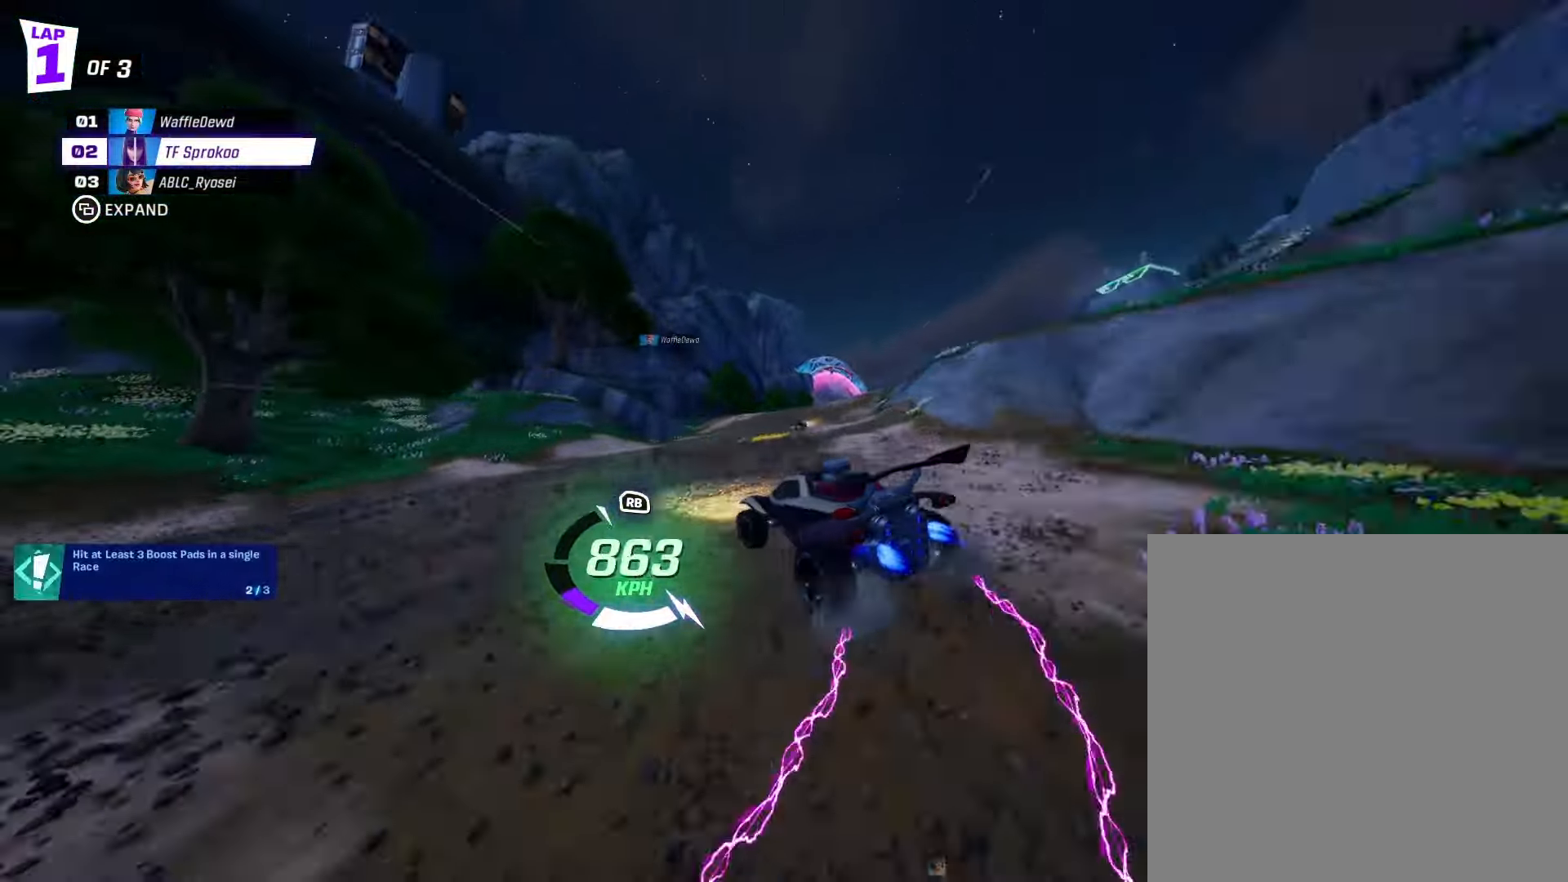
{"dt_ms": 500, "buttons": ["A", "X", "L1", "R2"], "left_stick": "right", "events": [[100, "A", "down"], [167, "left_stick", "right"], [300, "L1", "down"]]}
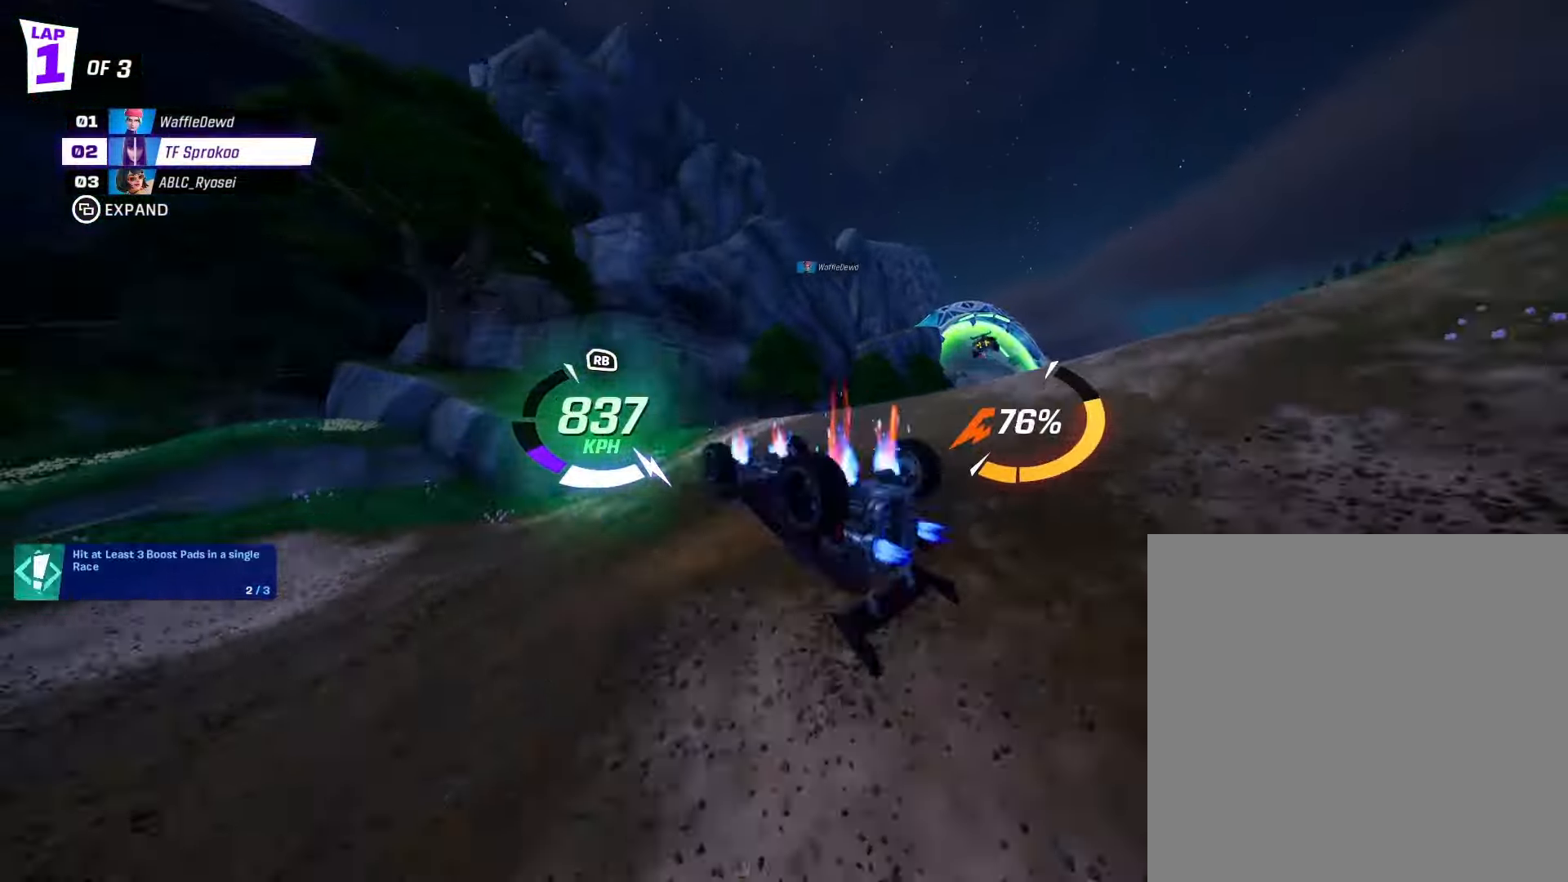
{"dt_ms": 500, "buttons": ["X", "R2"], "left_stick": "up-right", "events": [[34, "L1", "up"], [334, "A", "up"], [434, "left_stick", "up-right"]]}
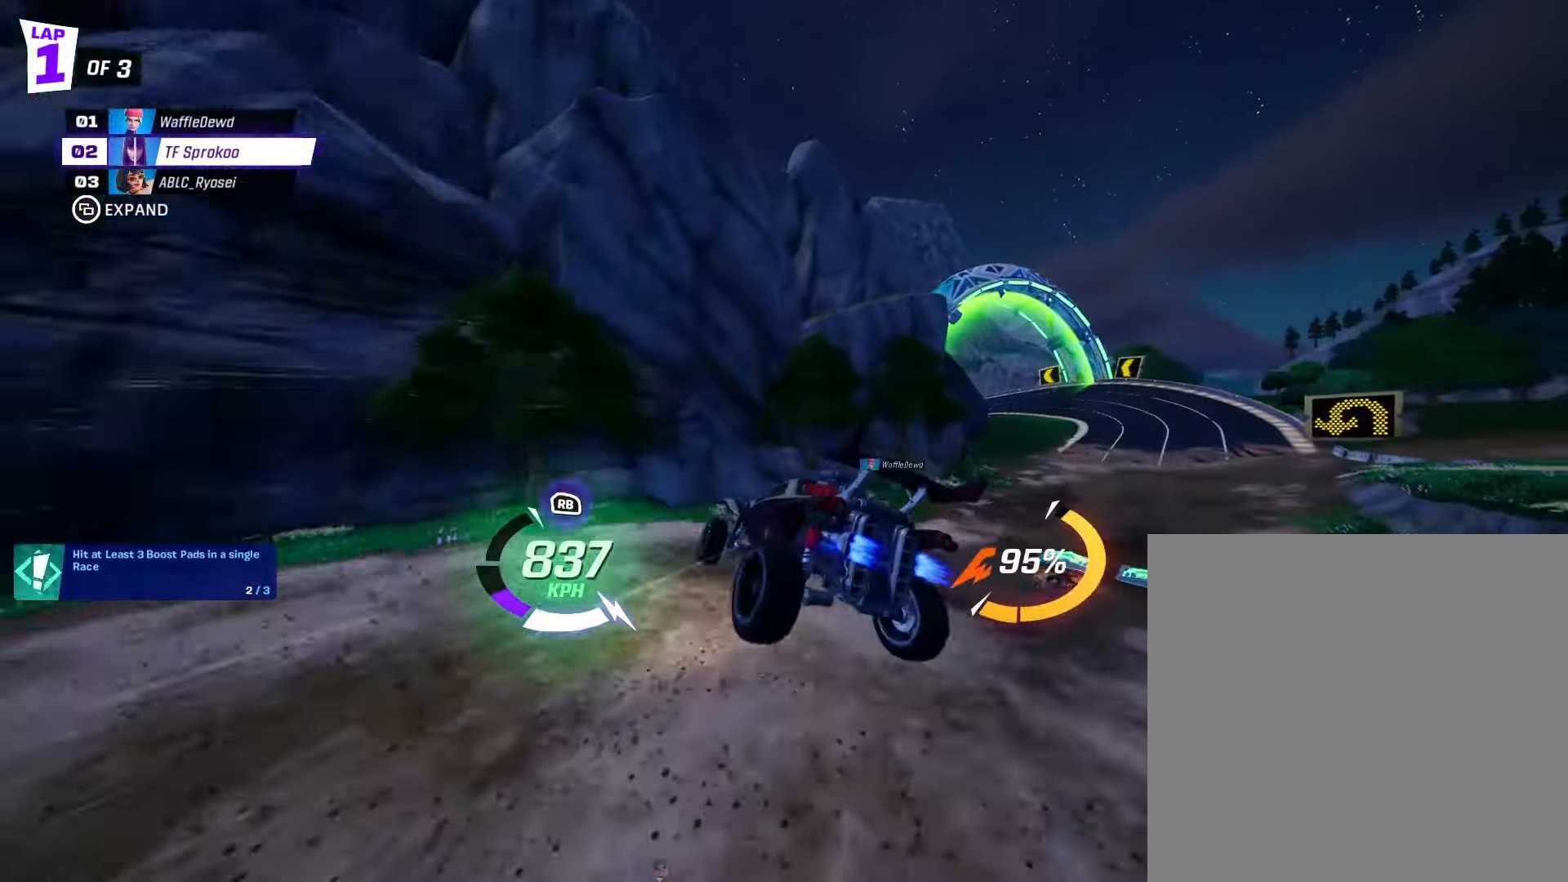
{"dt_ms": 500, "buttons": ["X", "R2"], "left_stick": "down-left", "events": [[267, "left_stick", "down-right"], [367, "L1", "down"], [400, "left_stick", "down-left"], [500, "L1", "up"]]}